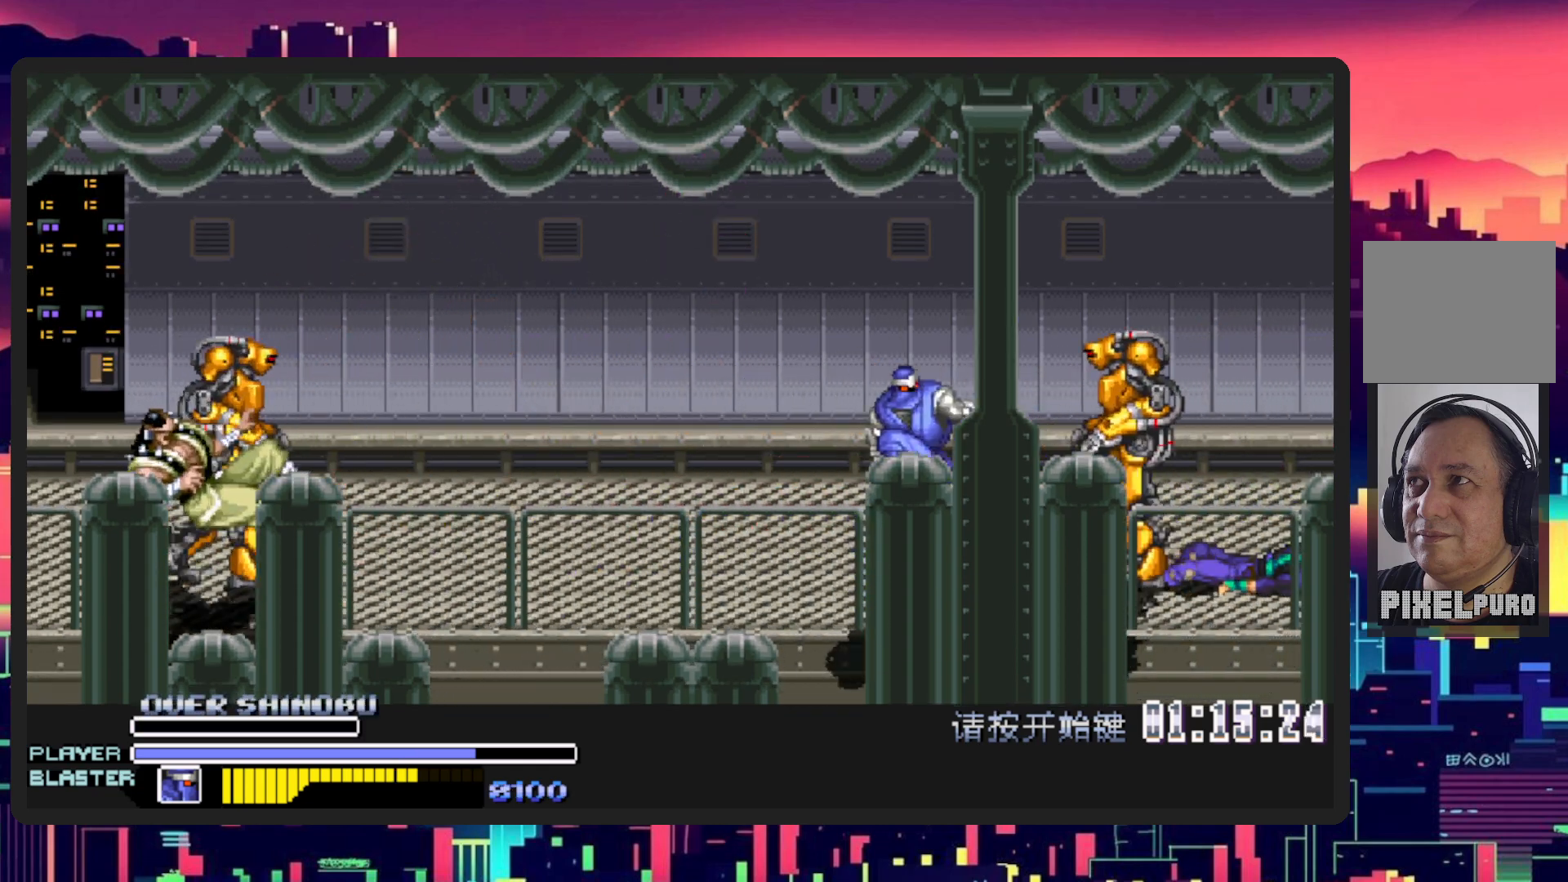
Gameplay with a controller (Nintendo layout); each line is a JSON object with the inputs held at the frame after it. "events" lists button and stick changes between this image and that frame as [ms after this image, input, new state], when the widget could be followed in between. Not read: L2 L3 R2 R3 left_stick right_stick.
{"buttons": ["DPAD_RIGHT"], "events": [[84, "DPAD_RIGHT", "up"], [101, "Y", "up"], [201, "Y", "down"], [251, "Y", "up"], [301, "DPAD_RIGHT", "down"]]}
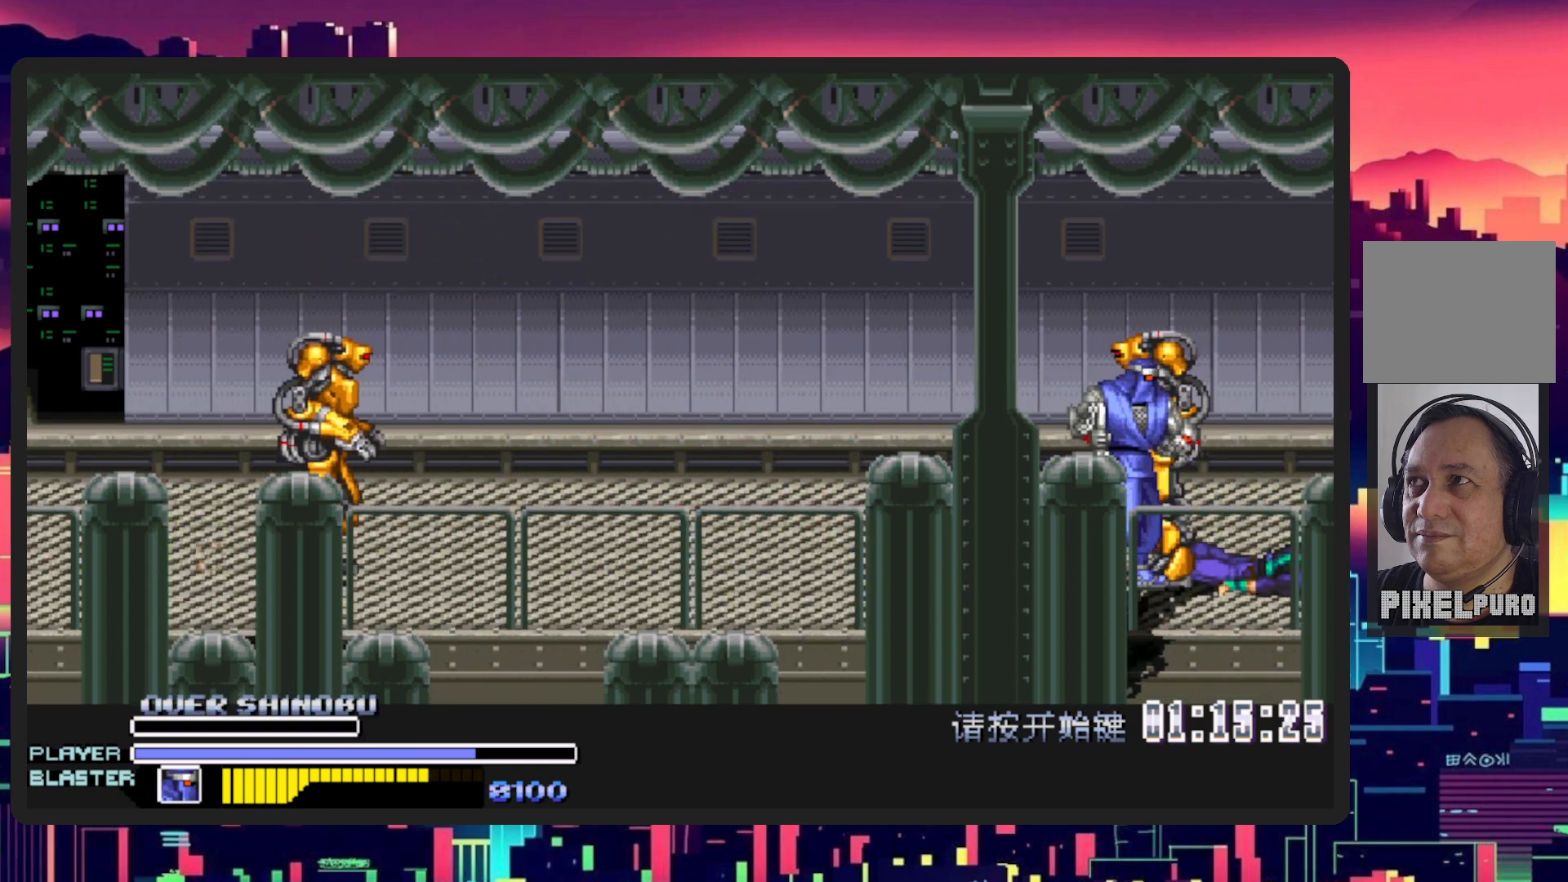
{"buttons": ["DPAD_LEFT"]}
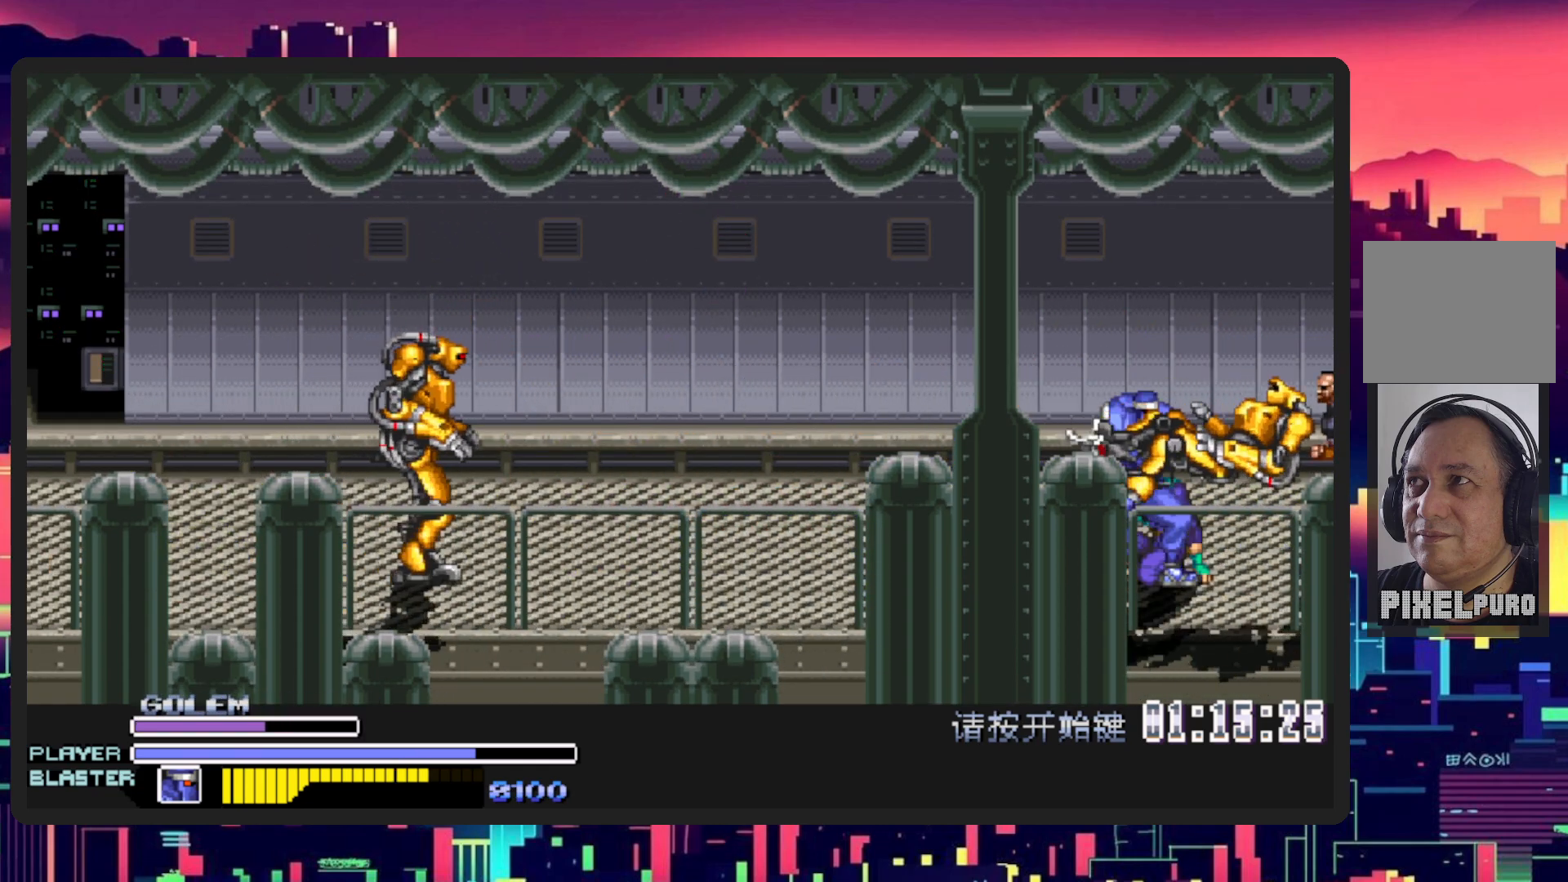
{"buttons": ["DPAD_LEFT"], "events": [[84, "Y", "down"], [251, "Y", "up"]]}
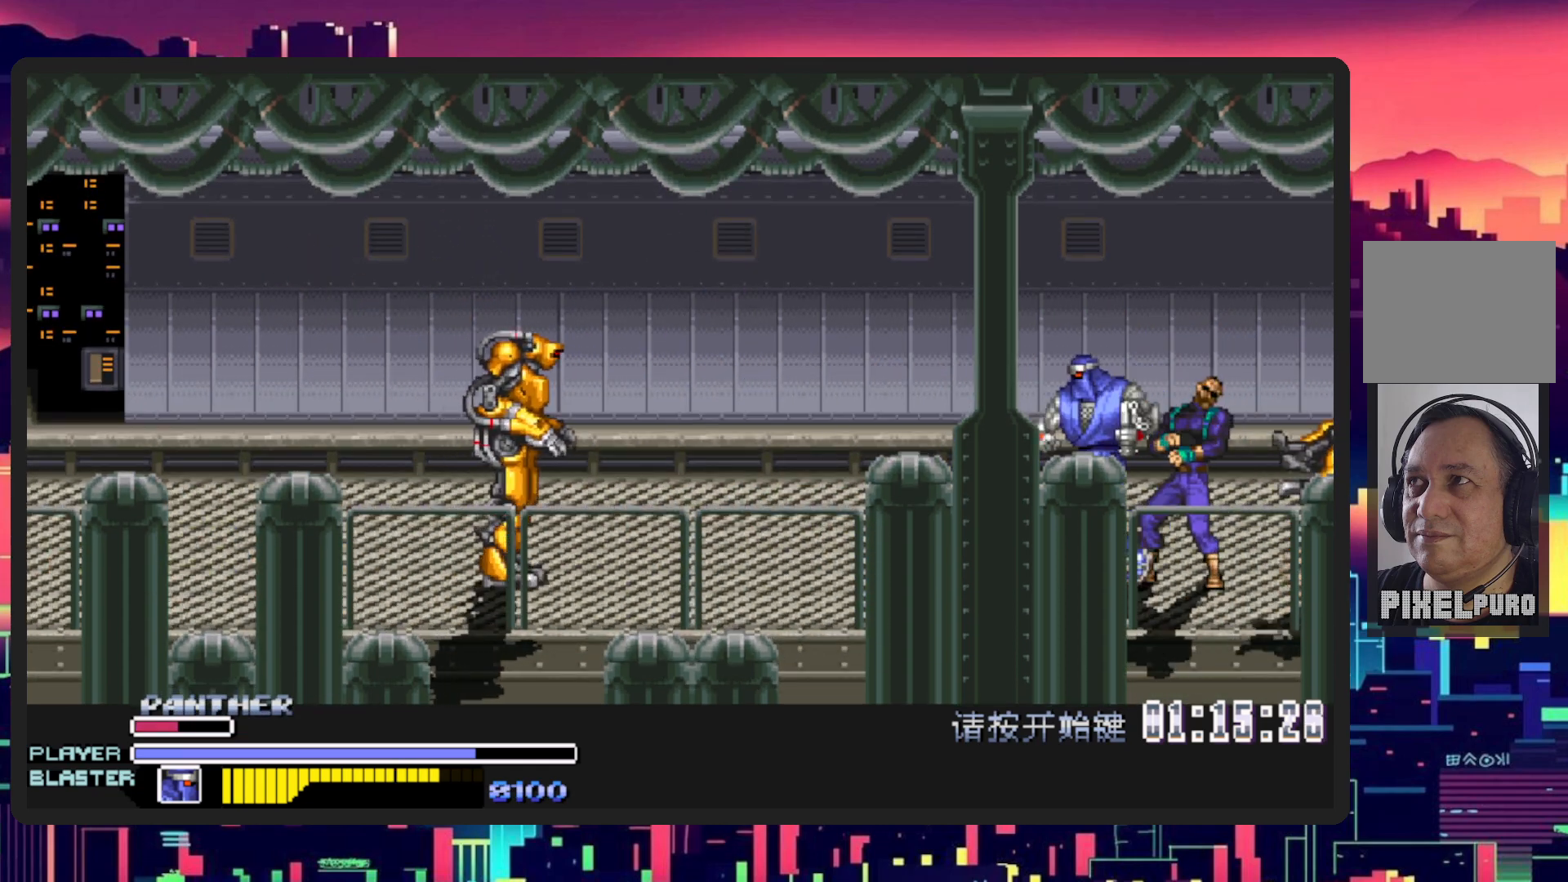
{"buttons": ["DPAD_LEFT"], "events": [[200, "B", "down"], [350, "B", "up"]]}
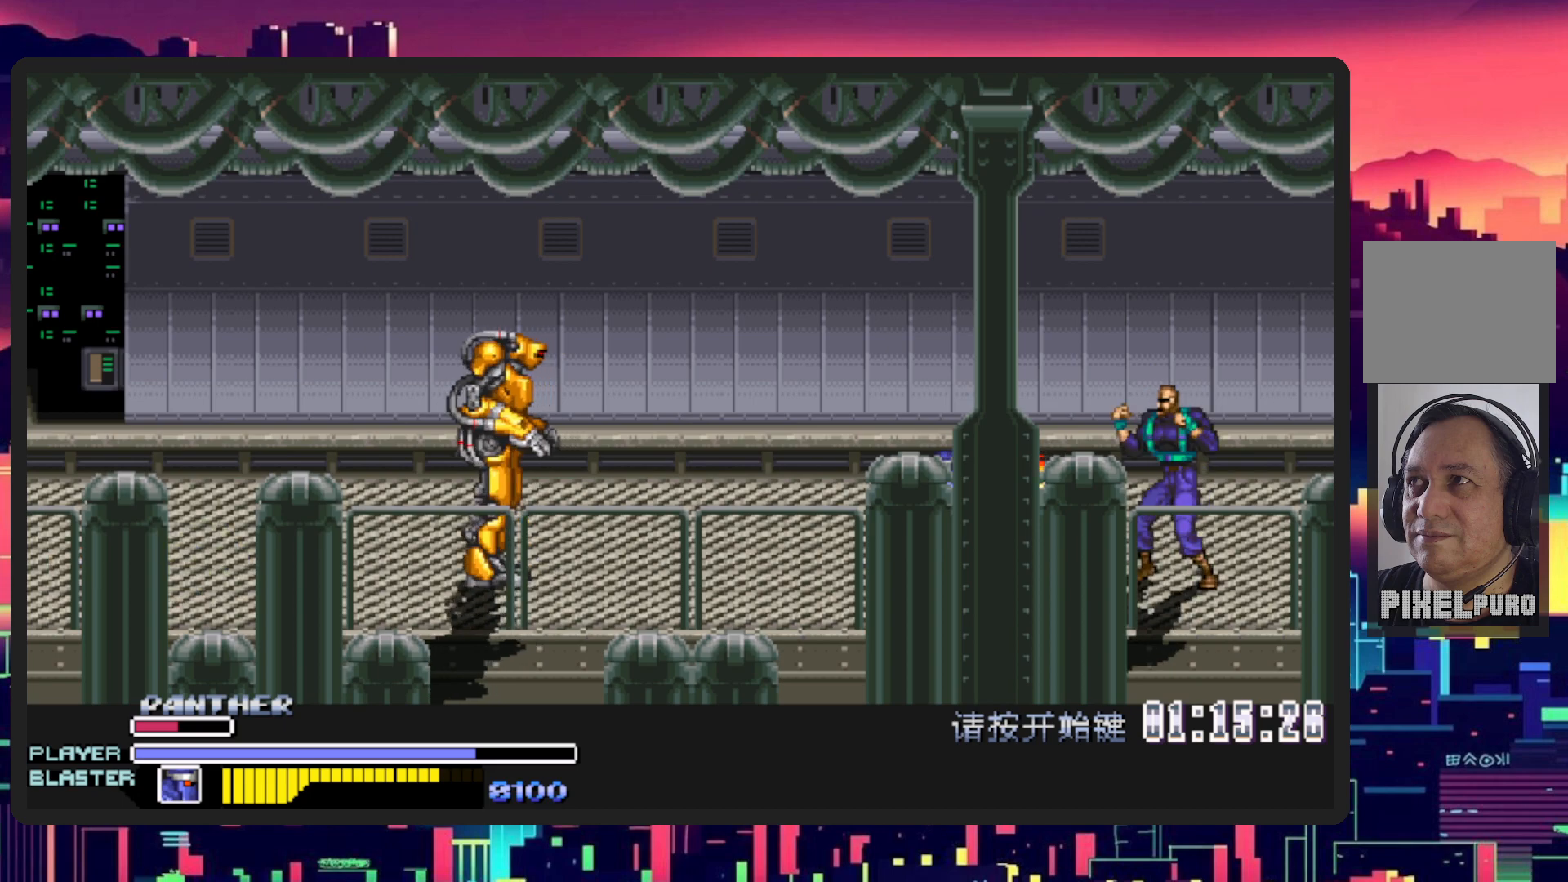
{"buttons": ["DPAD_LEFT"], "events": [[317, "B", "down"], [484, "B", "up"]]}
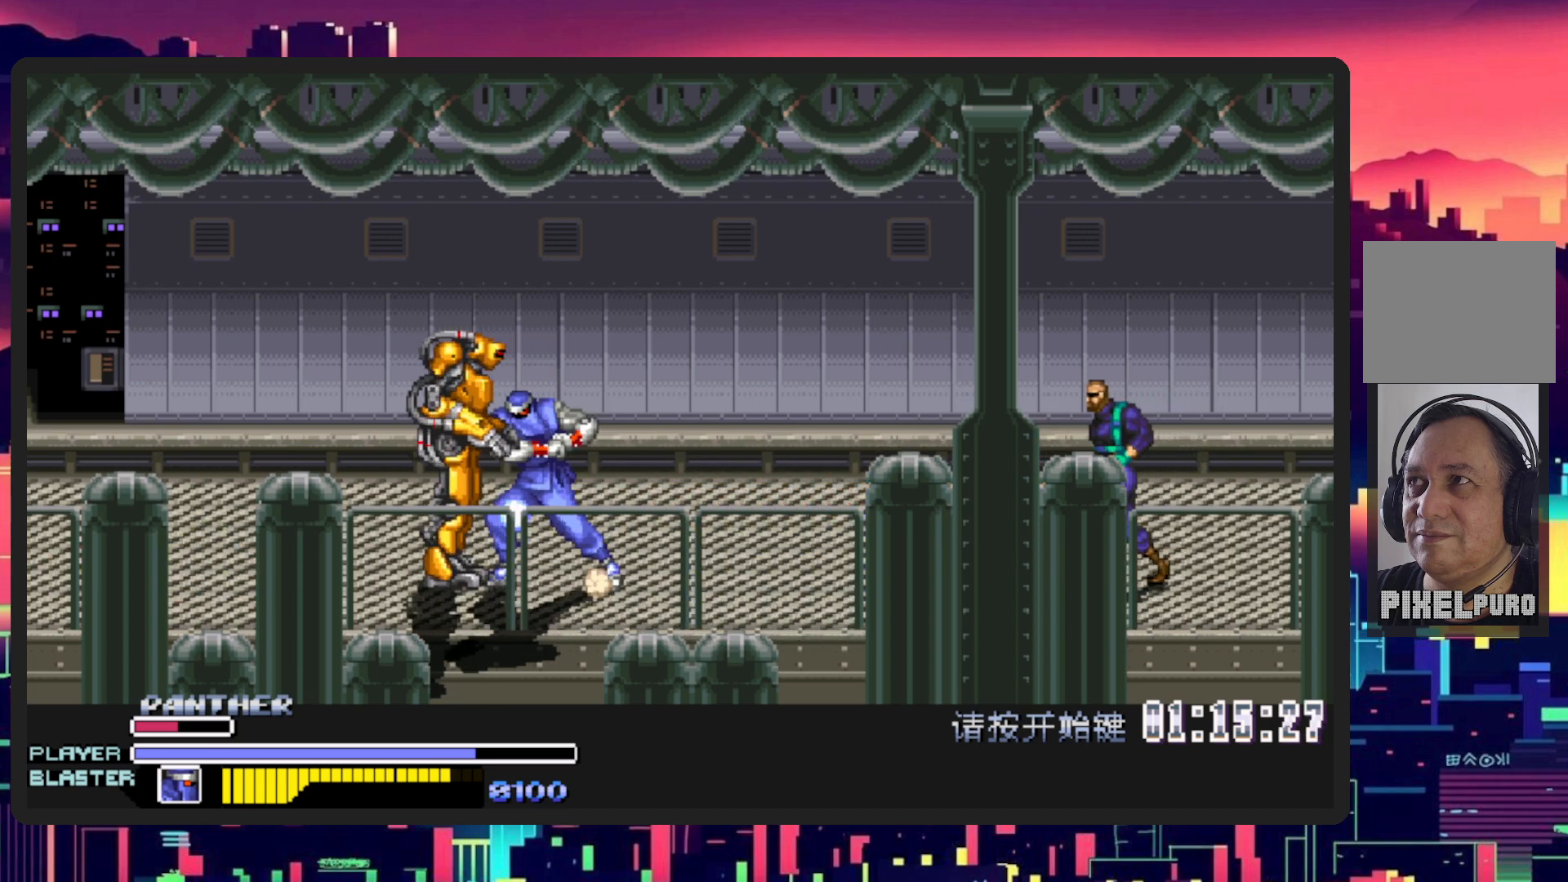
{"buttons": ["Y", "DPAD_LEFT"], "events": [[33, "Y", "down"], [200, "Y", "up"], [484, "Y", "down"]]}
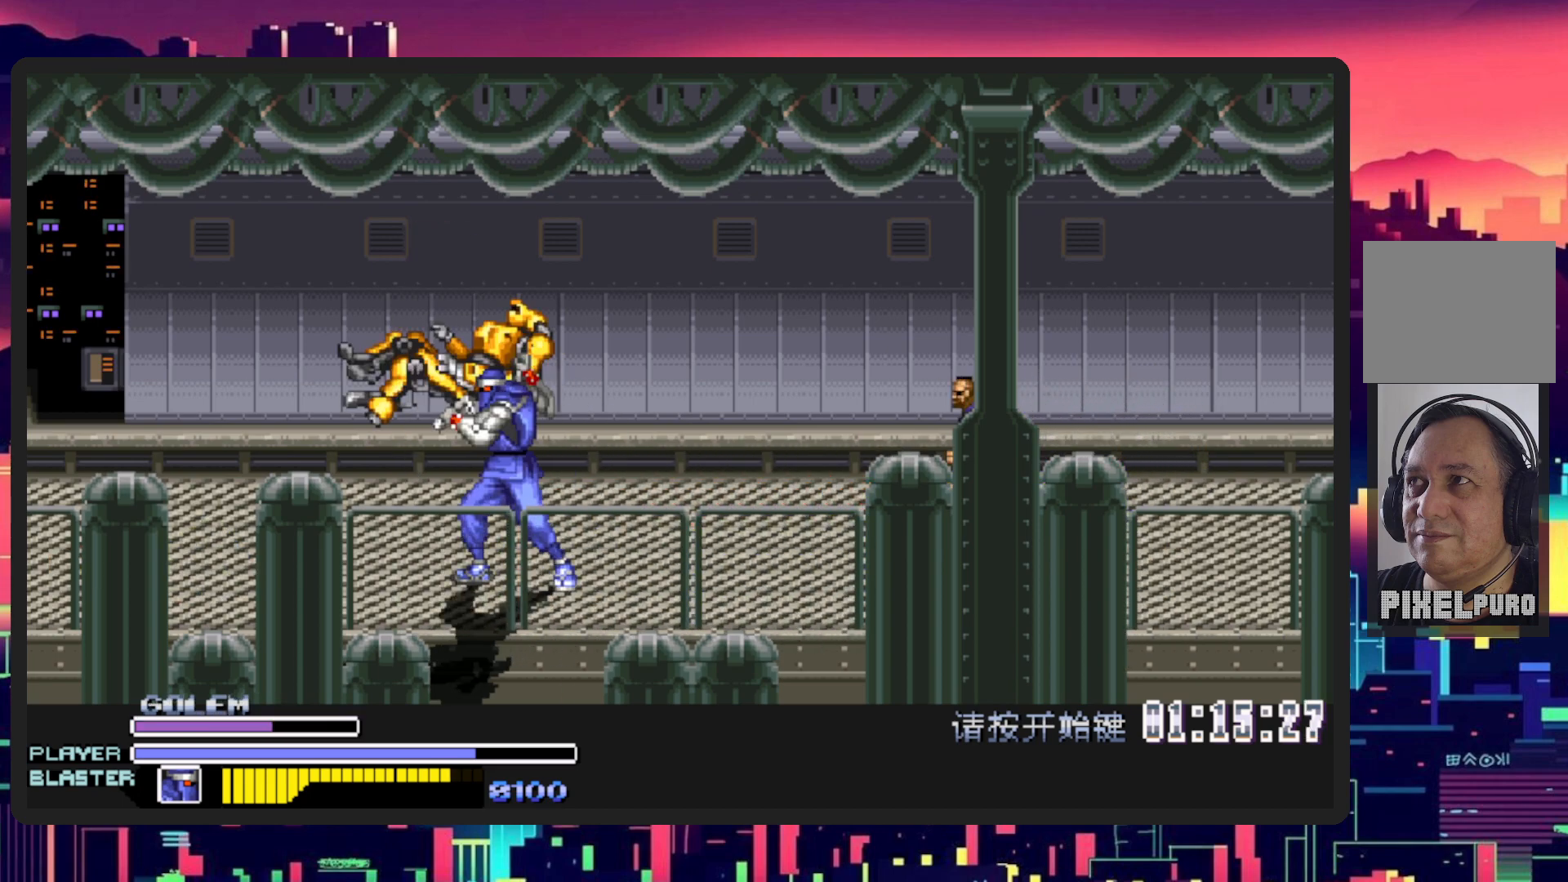
{"buttons": ["Y"], "events": [[134, "Y", "up"], [234, "DPAD_LEFT", "up"], [234, "Y", "down"], [368, "Y", "up"], [434, "Y", "down"]]}
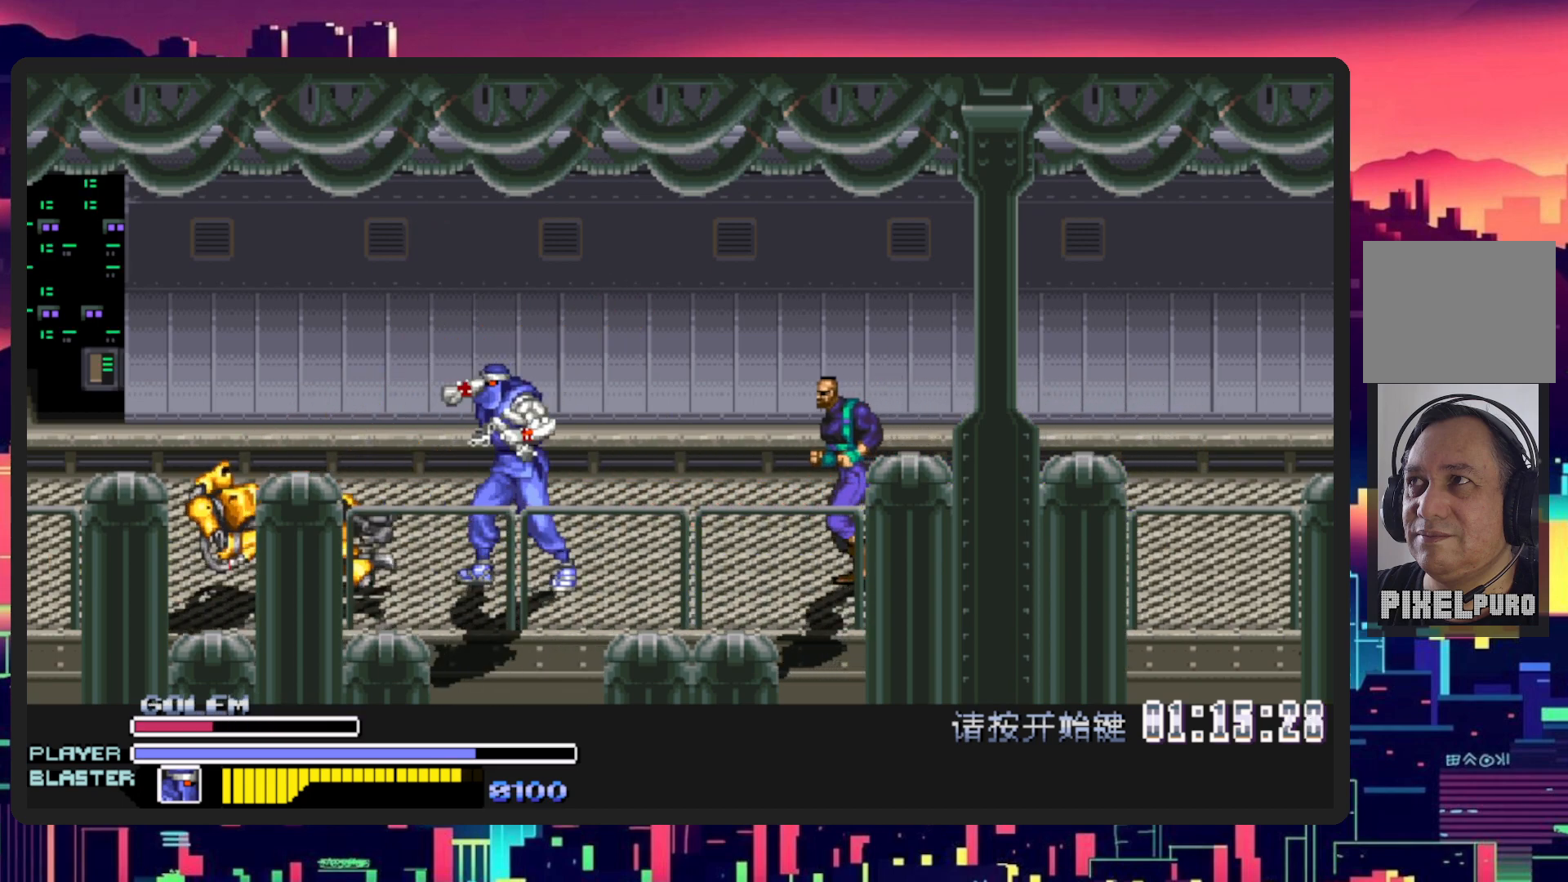
{"buttons": ["DPAD_RIGHT"], "events": [[100, "Y", "up"], [167, "DPAD_RIGHT", "down"], [334, "B", "down"], [434, "B", "up"]]}
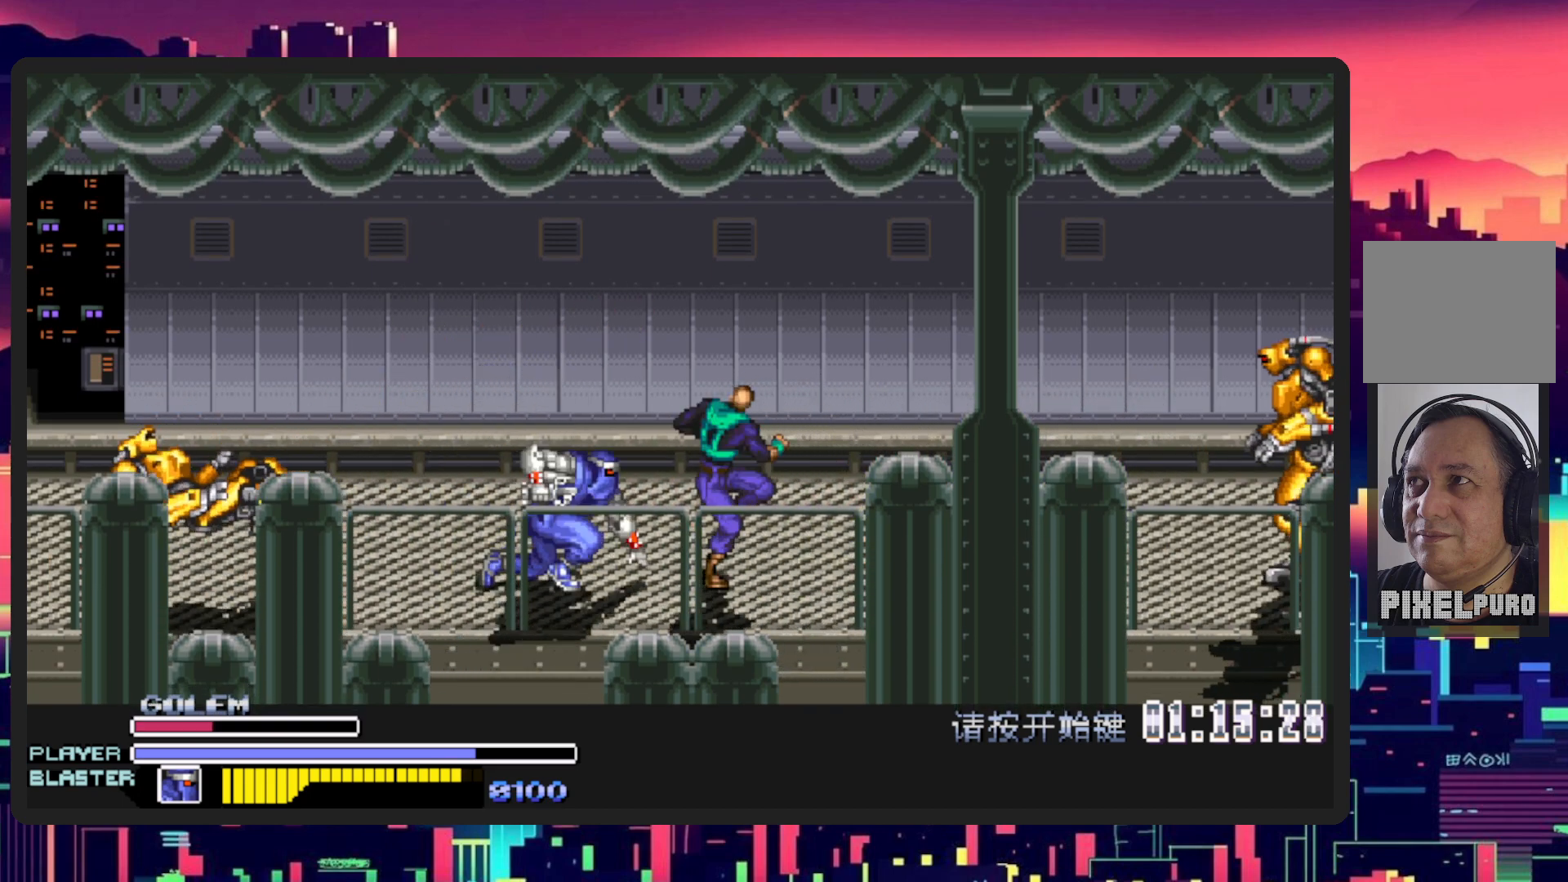
{"buttons": ["DPAD_RIGHT"], "events": [[17, "Y", "down"], [151, "Y", "up"], [217, "Y", "down"], [368, "Y", "up"]]}
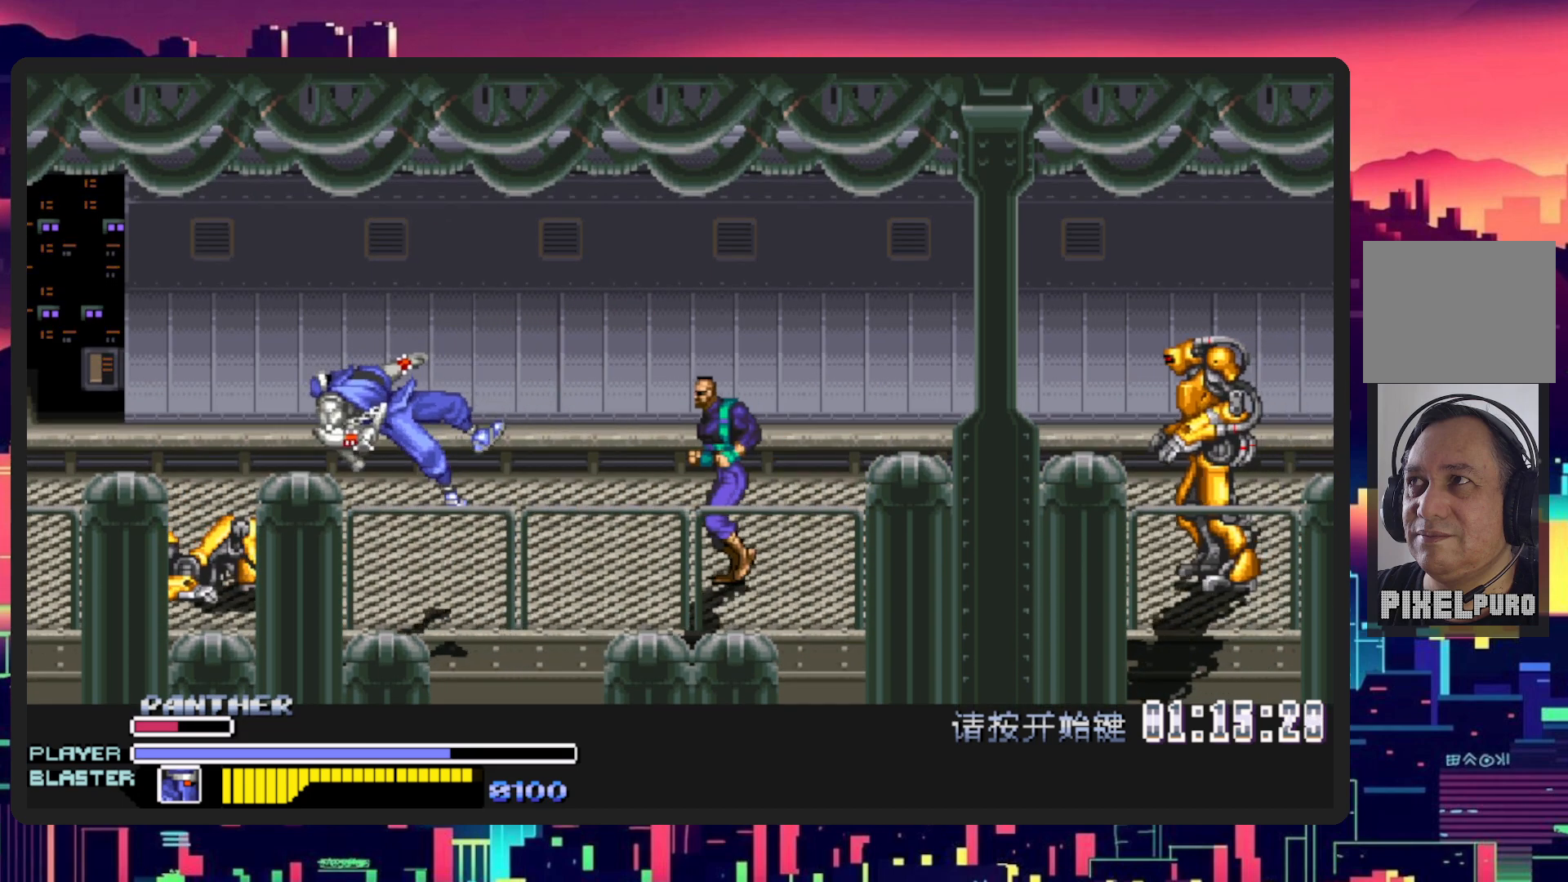
{"buttons": ["DPAD_LEFT"], "events": [[184, "Y", "down"], [300, "Y", "up"], [384, "DPAD_LEFT", "down"], [384, "DPAD_RIGHT", "up"]]}
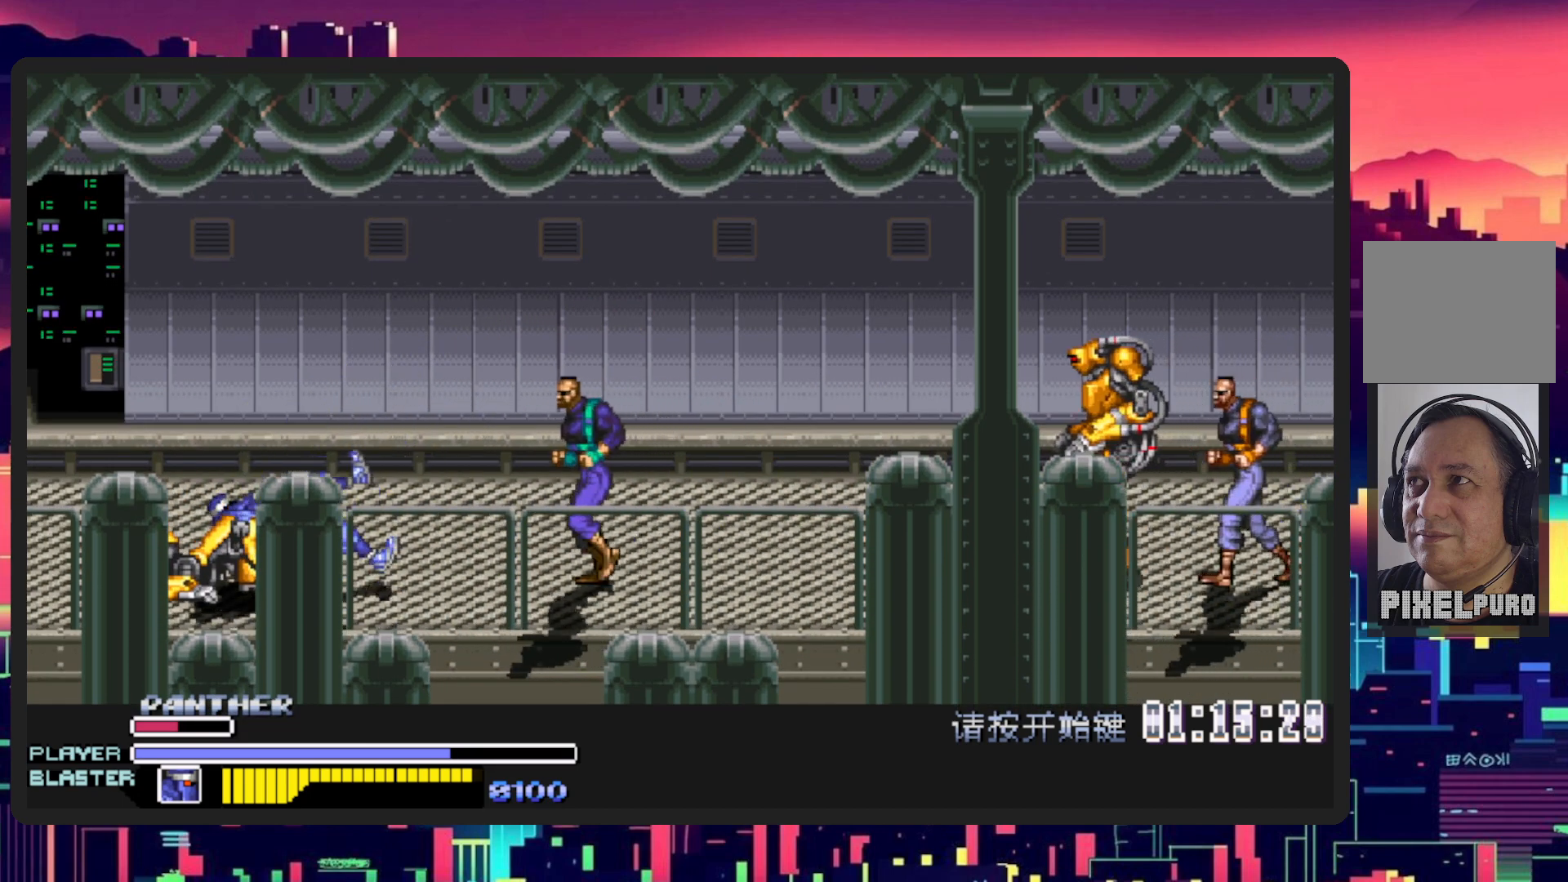
{"buttons": ["DPAD_LEFT"], "events": [[134, "DPAD_UP", "down"], [234, "DPAD_UP", "up"]]}
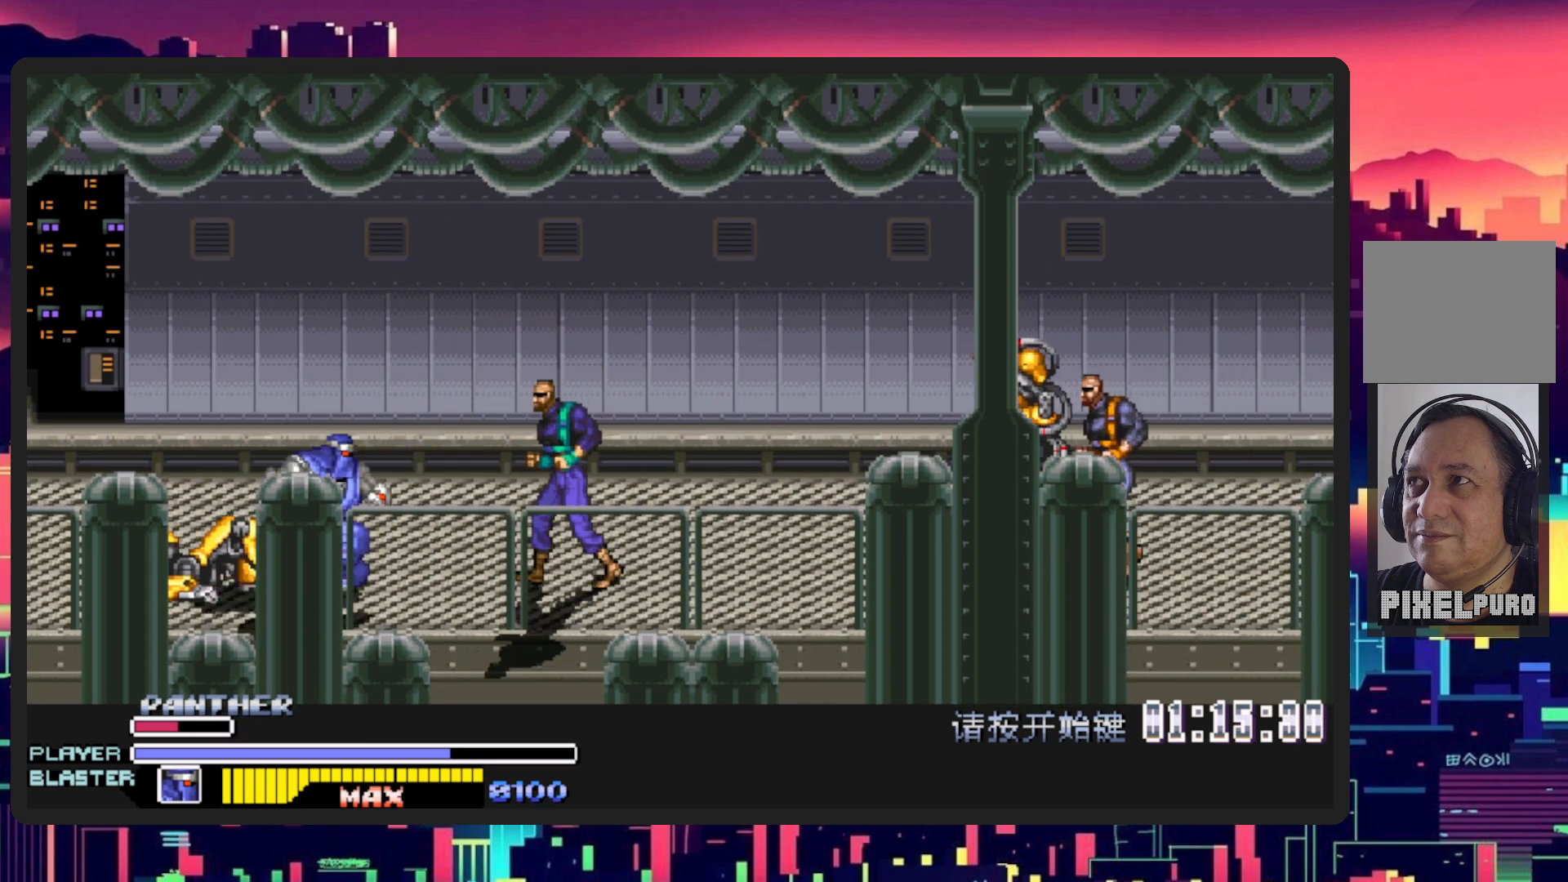
{"buttons": ["DPAD_DOWN", "DPAD_RIGHT"], "events": [[467, "DPAD_DOWN", "down"], [467, "DPAD_LEFT", "up"], [467, "DPAD_RIGHT", "down"]]}
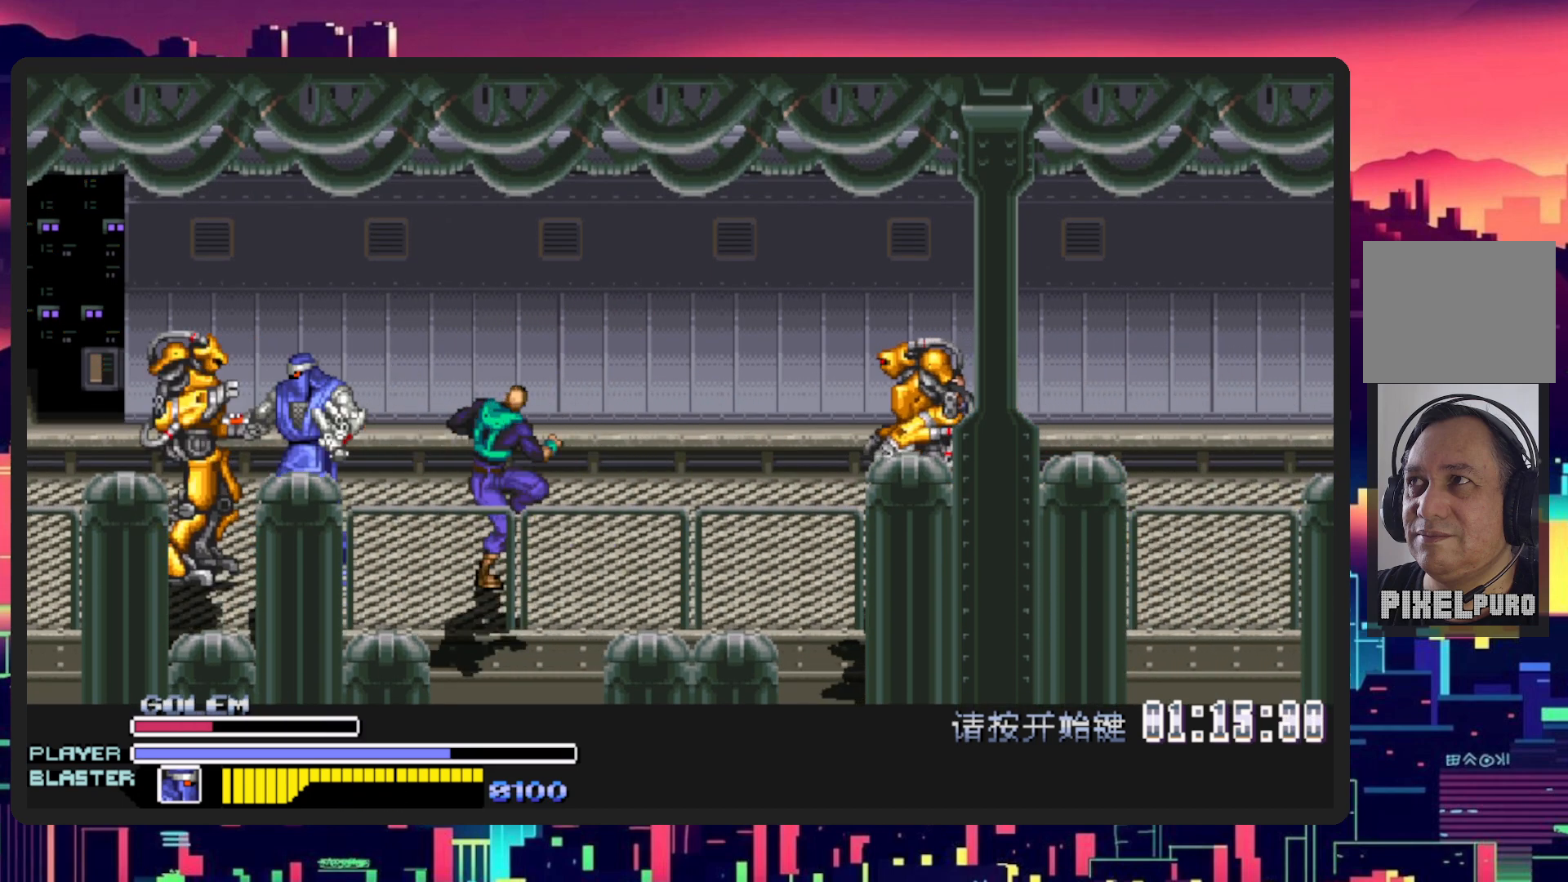
{"buttons": [], "events": [[51, "Y", "down"], [67, "DPAD_DOWN", "up"], [117, "DPAD_DOWN", "down"], [184, "DPAD_DOWN", "up"], [234, "Y", "up"], [351, "Y", "down"], [434, "DPAD_RIGHT", "up"], [501, "Y", "up"]]}
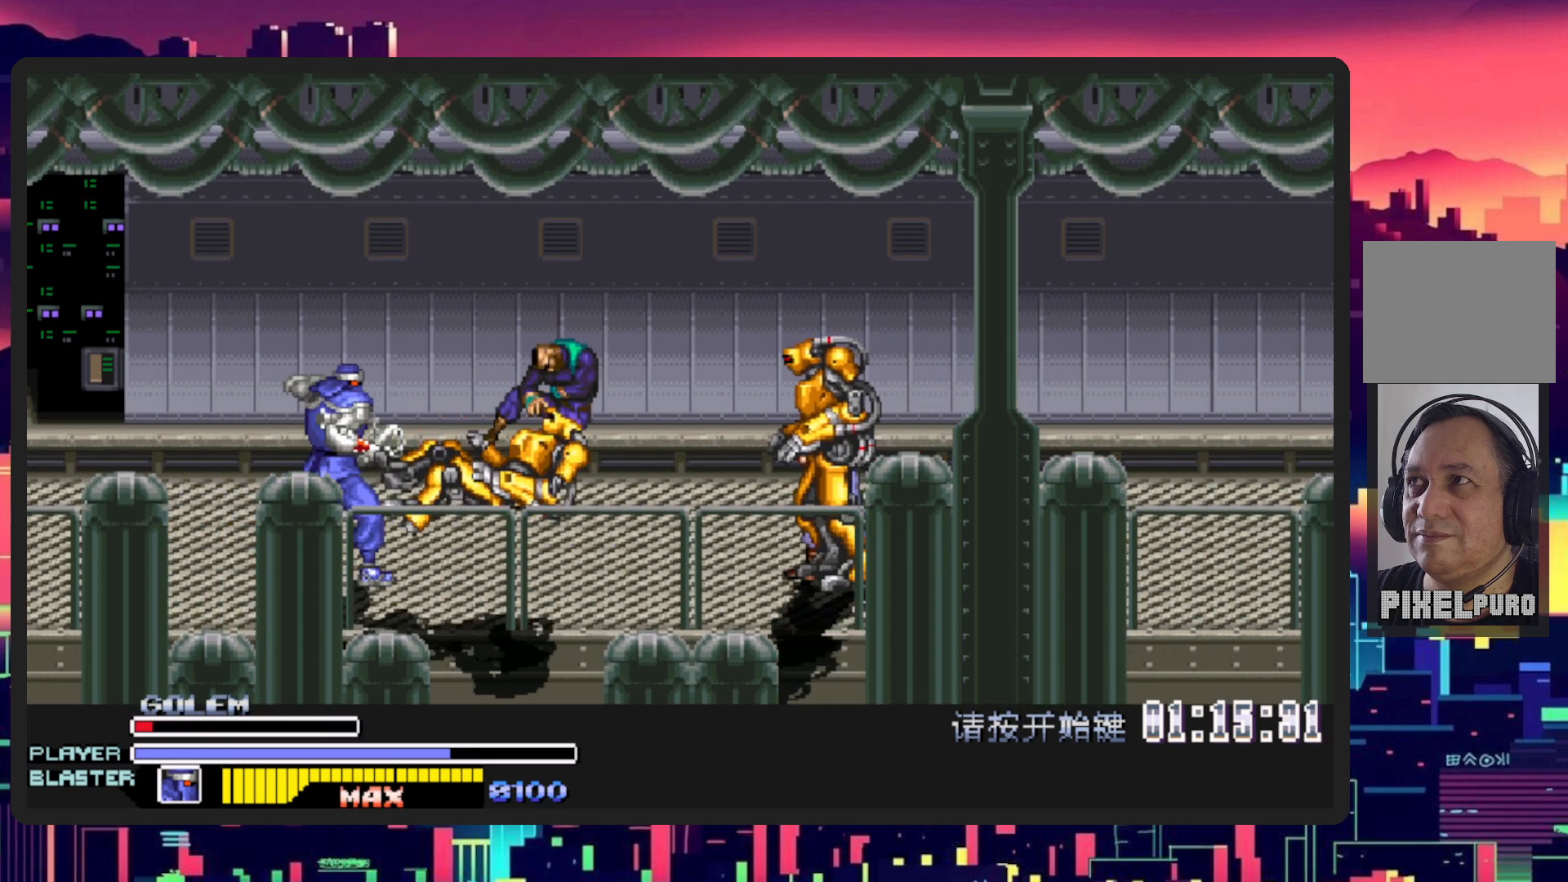
{"buttons": ["B", "DPAD_RIGHT"], "events": [[317, "DPAD_RIGHT", "down"], [417, "B", "down"]]}
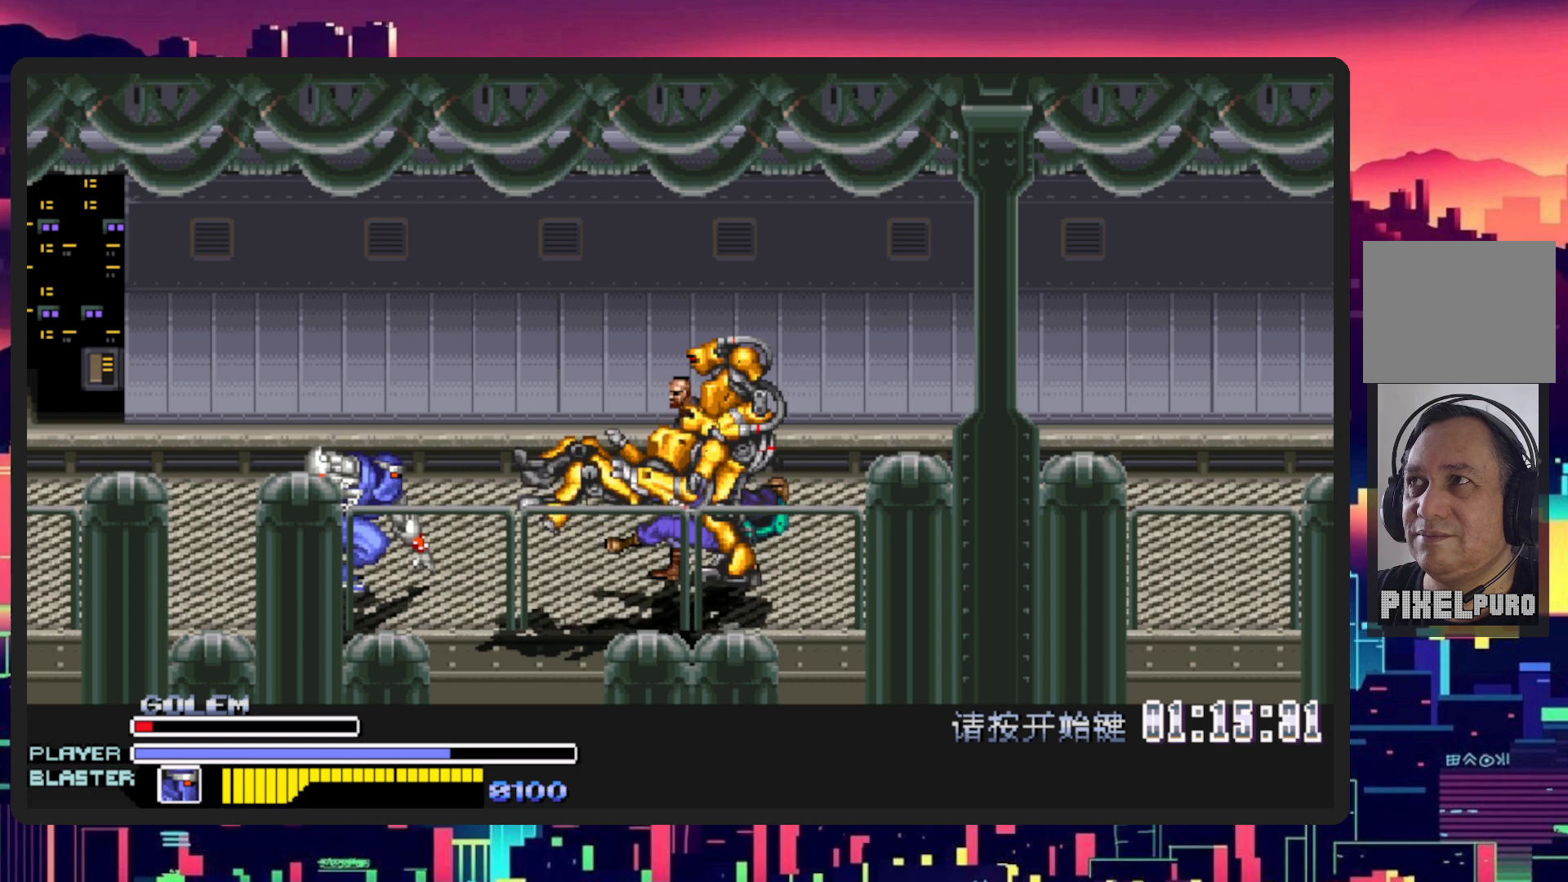
{"buttons": ["DPAD_RIGHT"], "events": [[51, "B", "up"], [151, "Y", "down"], [284, "Y", "up"], [368, "Y", "down"], [501, "Y", "up"]]}
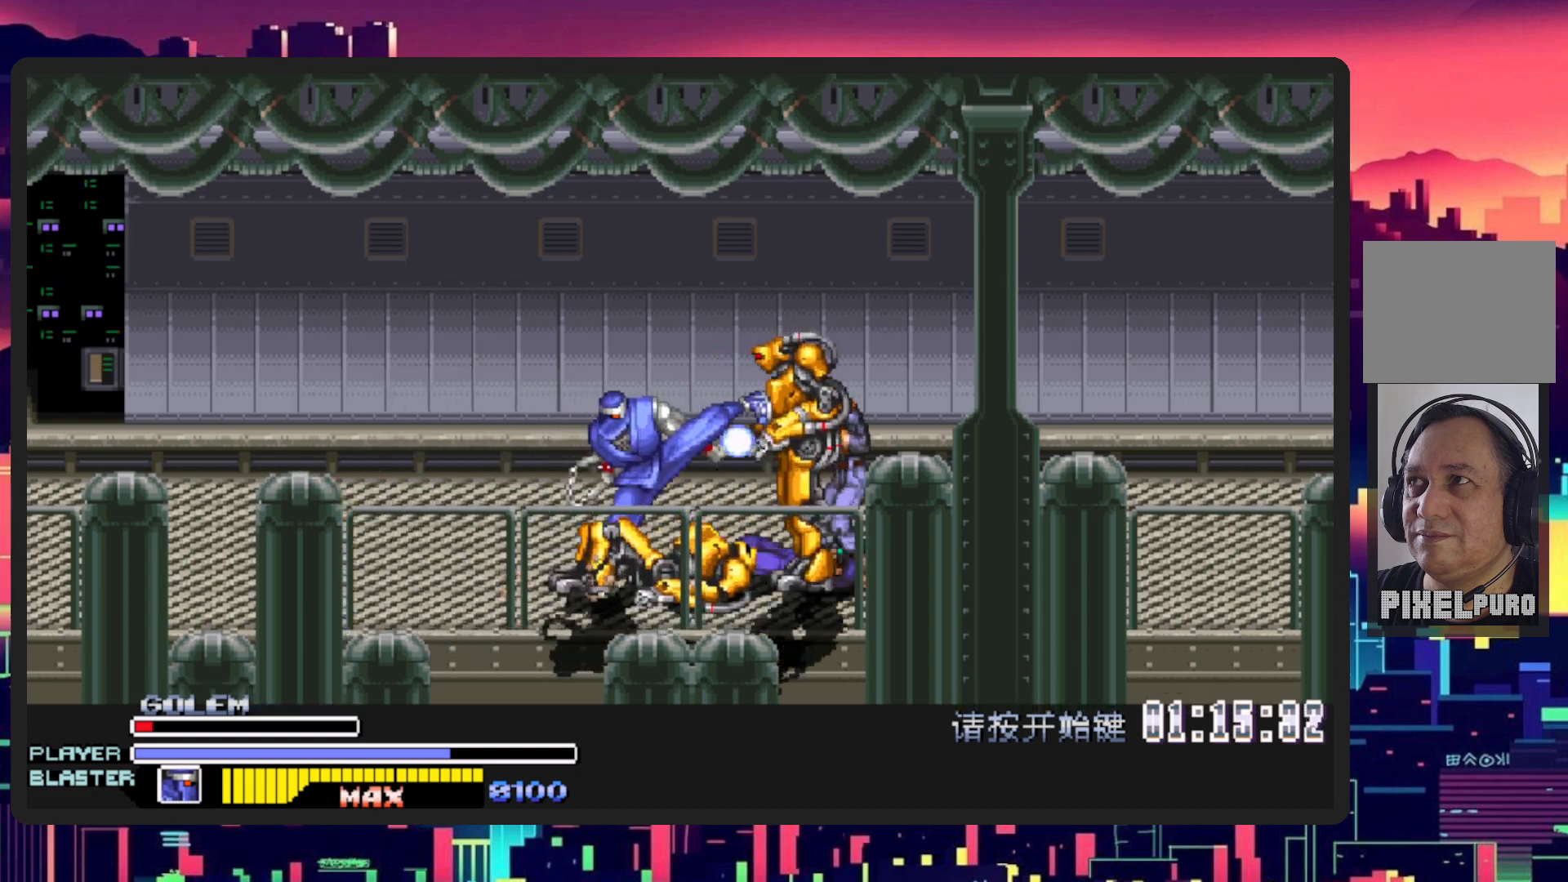
{"buttons": ["DPAD_RIGHT"], "events": [[67, "Y", "down"], [217, "Y", "up"], [300, "Y", "down"], [334, "Y", "up"]]}
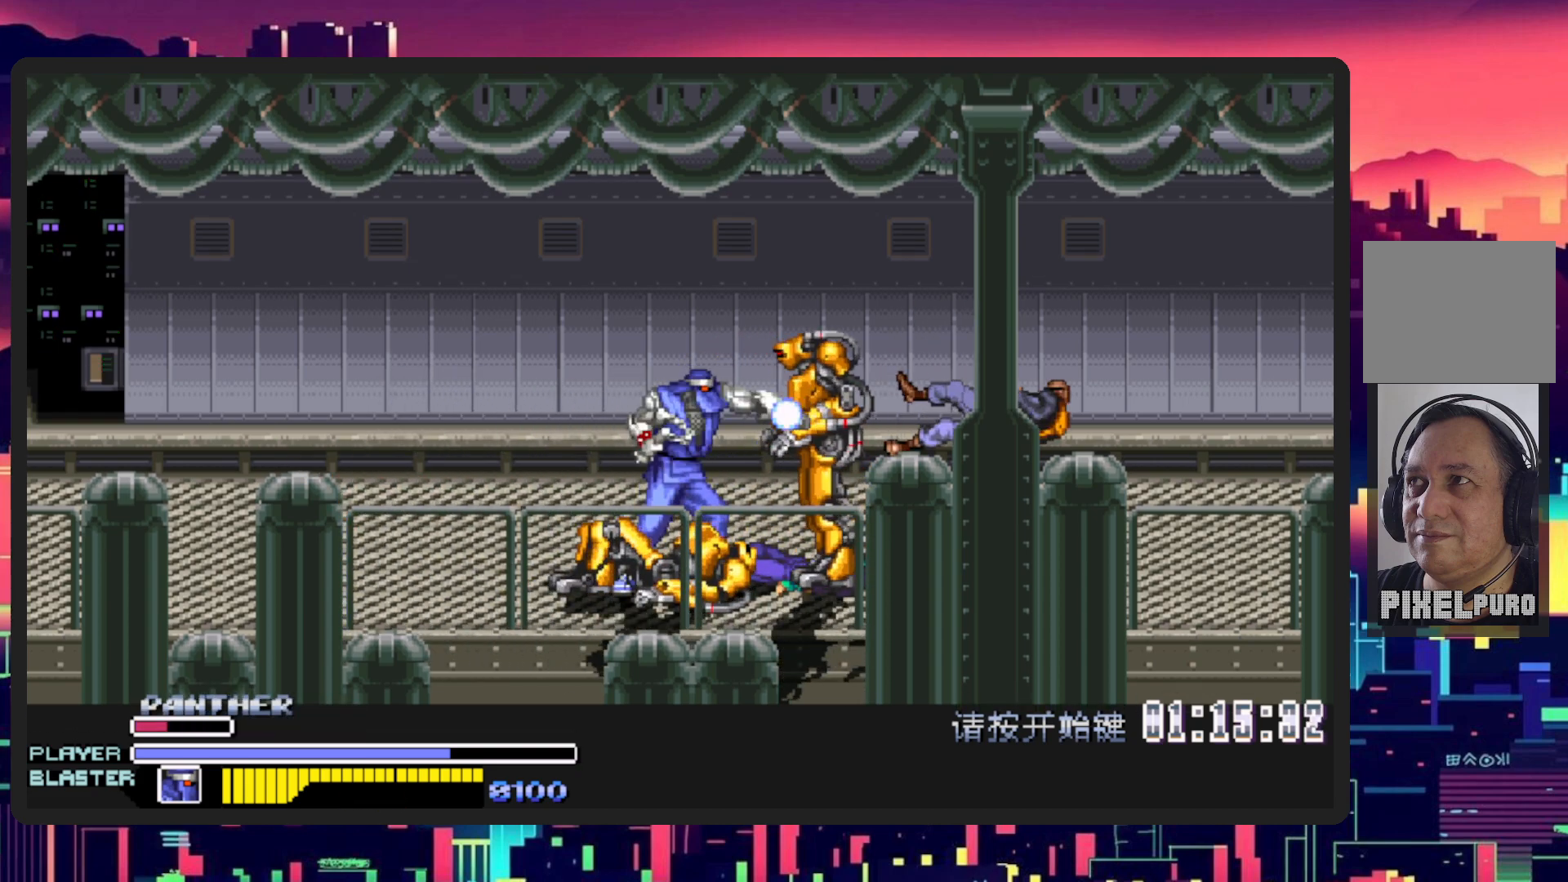
{"buttons": ["Y", "DPAD_RIGHT"], "events": [[84, "Y", "down"], [234, "Y", "up"], [301, "Y", "down"], [434, "Y", "up"], [501, "Y", "down"]]}
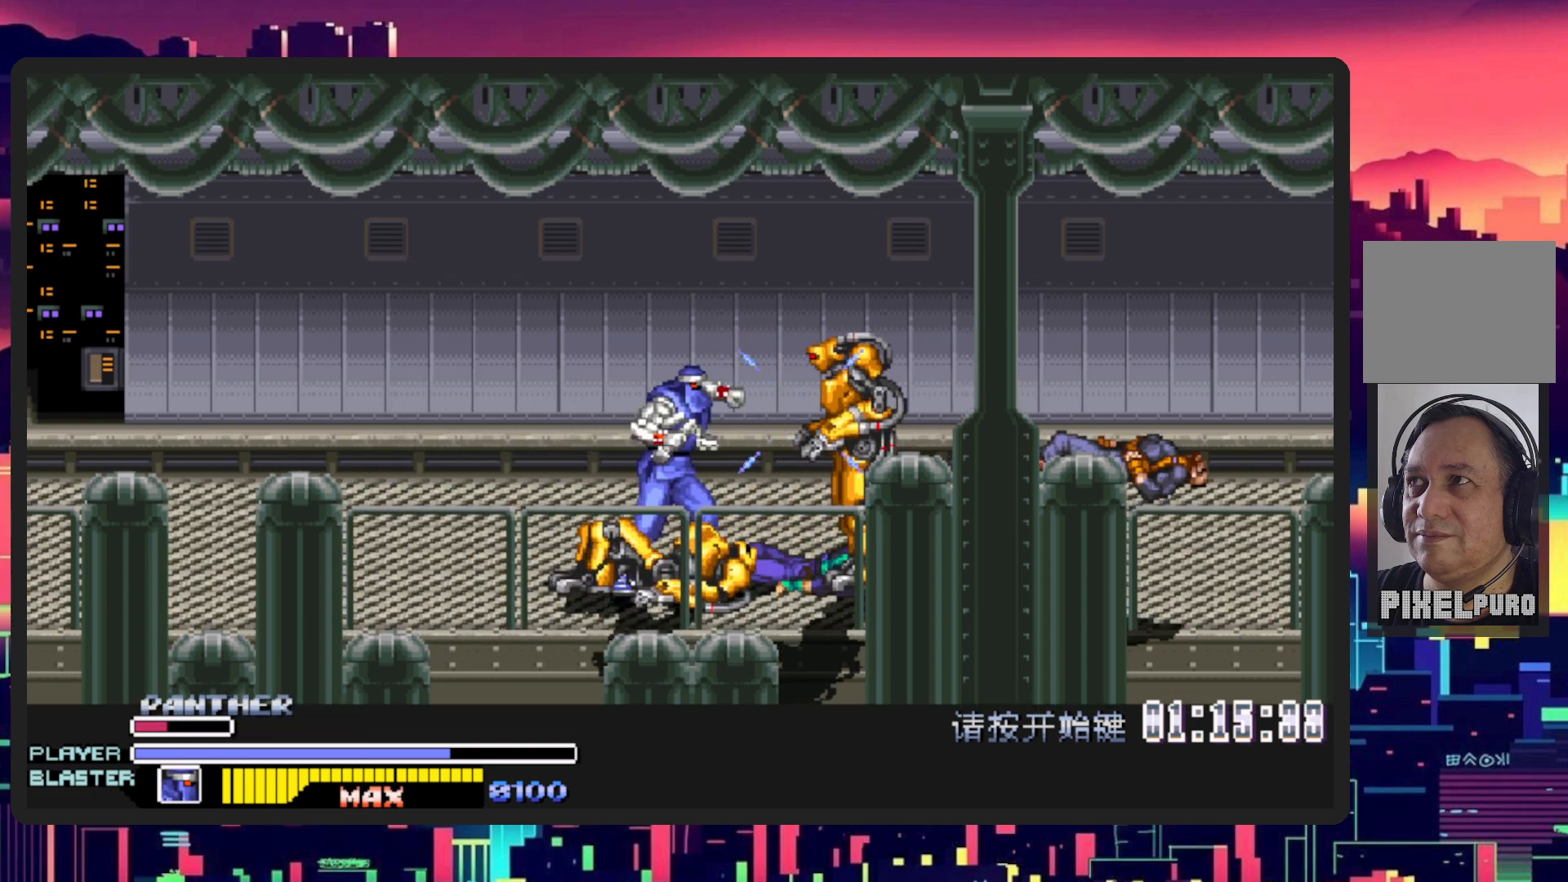
{"buttons": [], "events": [[117, "Y", "up"], [183, "Y", "down"], [300, "Y", "up"], [317, "DPAD_RIGHT", "up"], [367, "Y", "down"], [450, "Y", "up"]]}
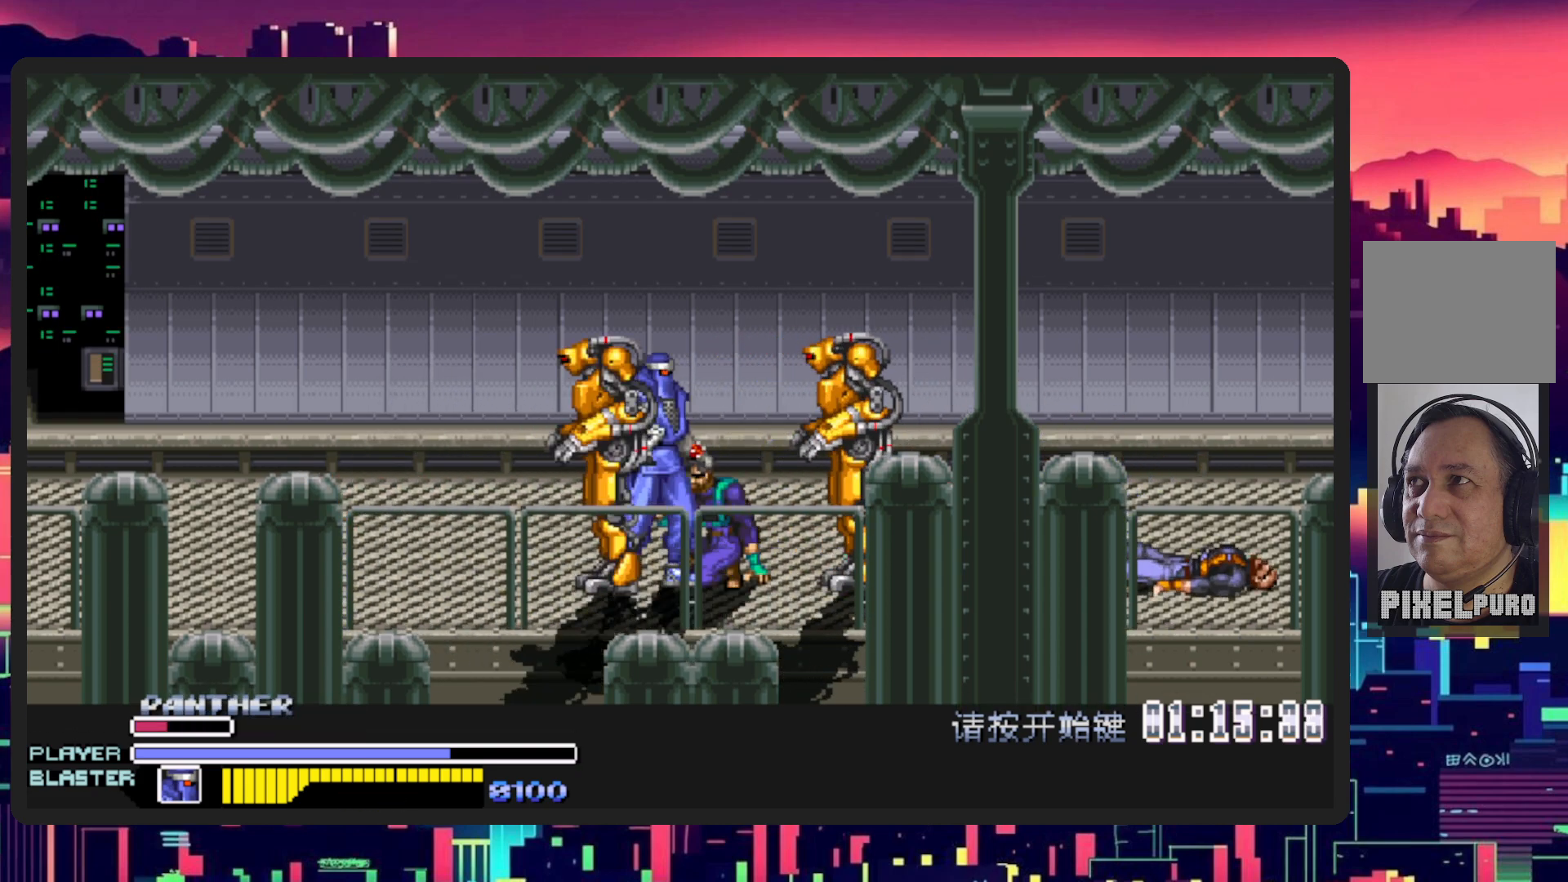
{"buttons": [], "events": [[17, "Y", "down"], [67, "Y", "up"], [151, "Y", "down"], [234, "Y", "up"], [284, "Y", "down"], [368, "Y", "up"], [434, "Y", "down"], [501, "Y", "up"]]}
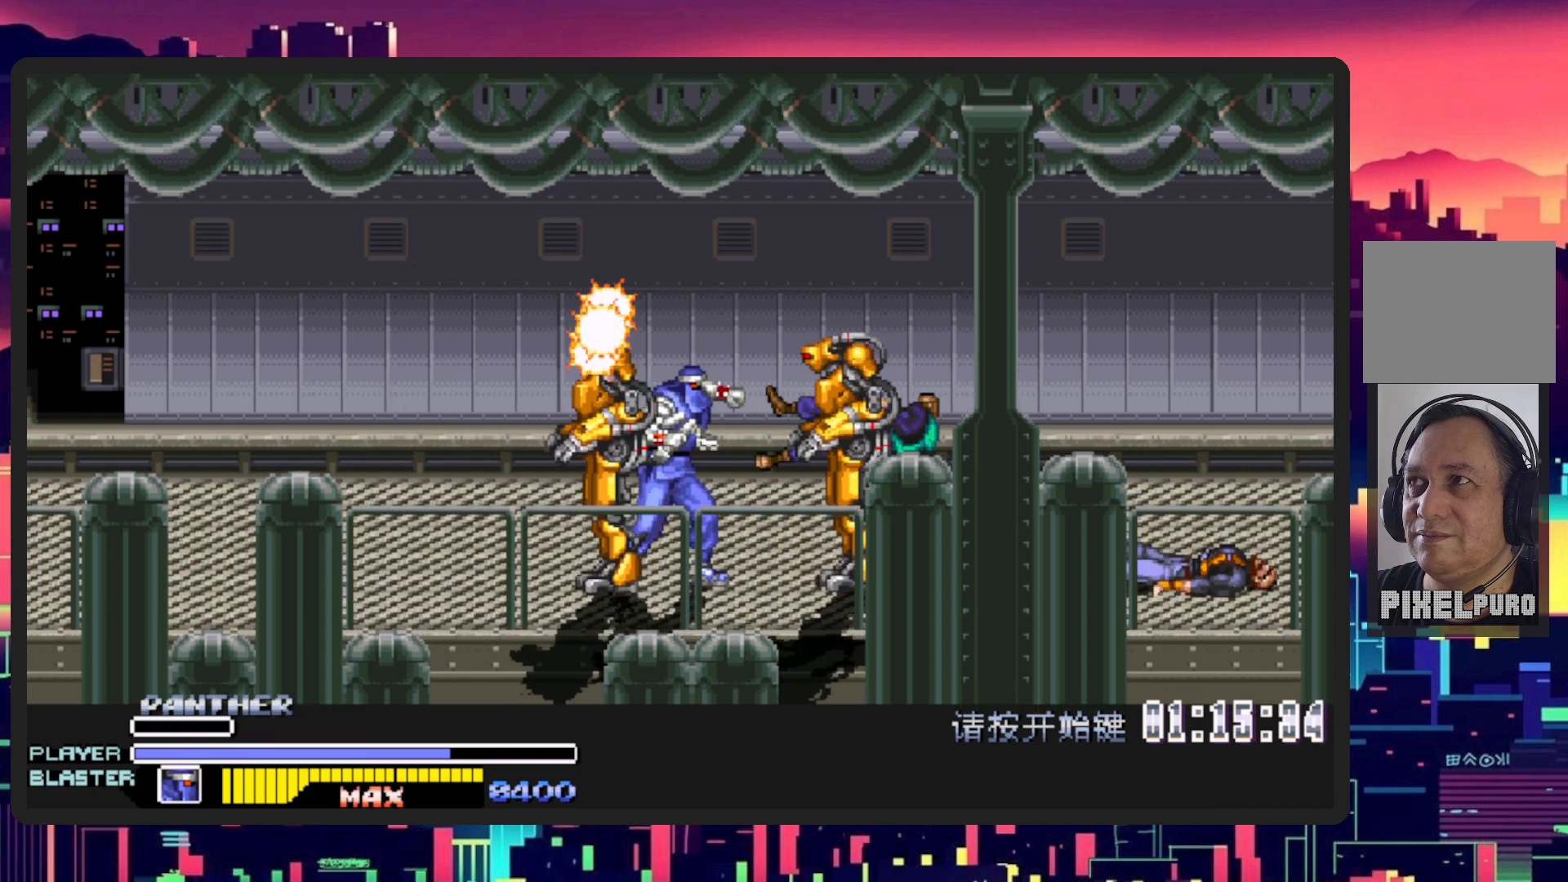
{"buttons": ["DPAD_DOWN", "DPAD_LEFT"], "events": [[67, "Y", "down"], [167, "Y", "up"], [217, "Y", "down"], [234, "DPAD_LEFT", "down"], [284, "Y", "up"], [367, "Y", "down"], [417, "Y", "up"], [467, "DPAD_DOWN", "down"]]}
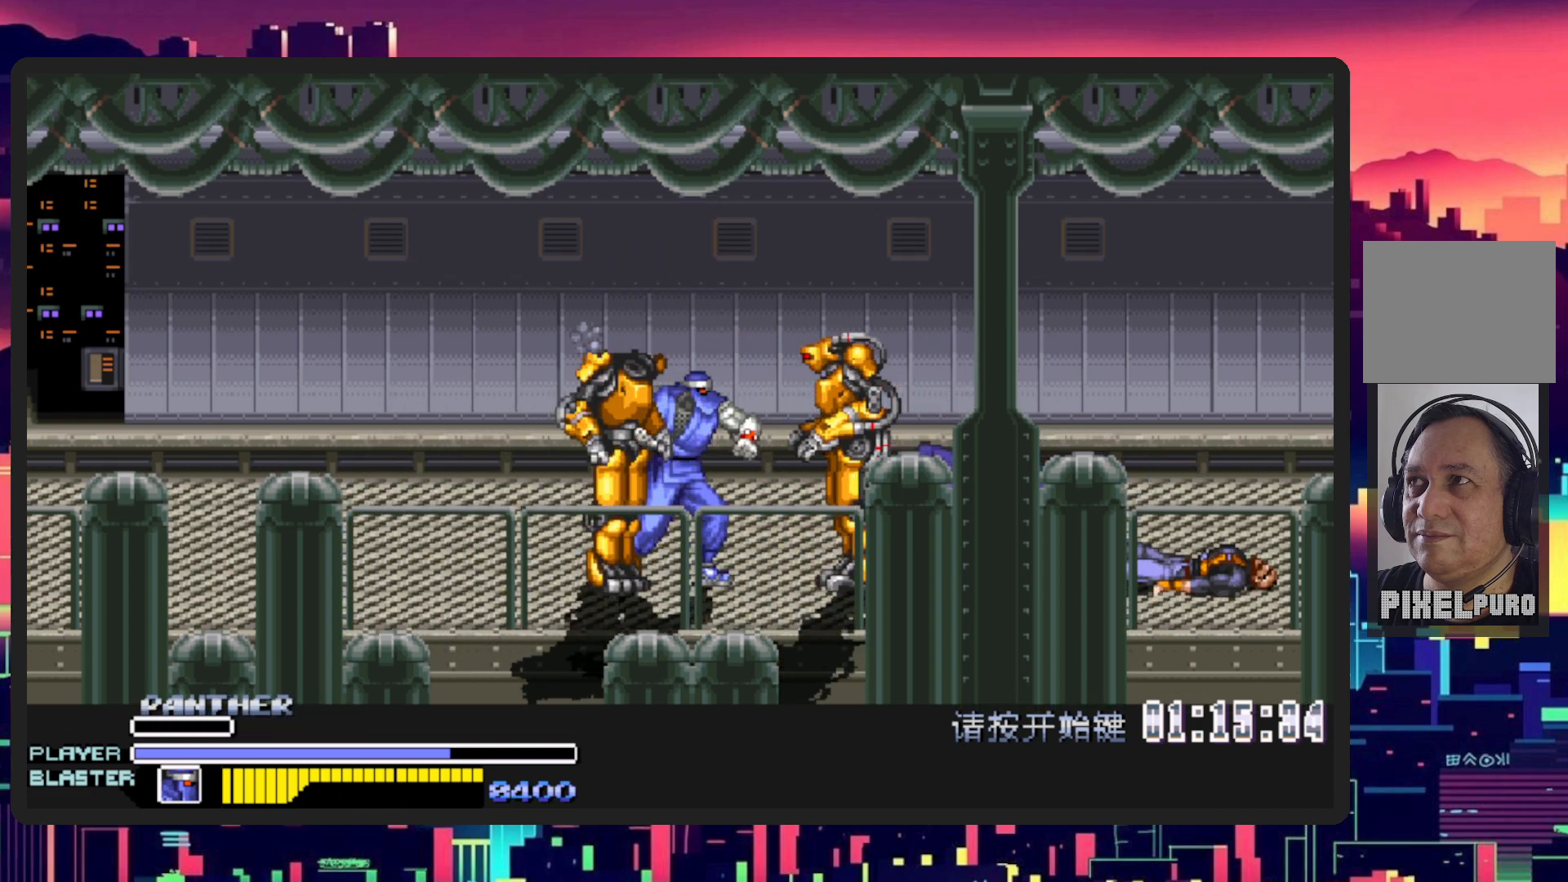
{"buttons": ["Y", "DPAD_RIGHT"], "events": [[67, "DPAD_DOWN", "up"], [117, "DPAD_DOWN", "down"], [184, "DPAD_DOWN", "up"], [384, "Y", "down"], [468, "DPAD_LEFT", "up"], [484, "DPAD_RIGHT", "down"]]}
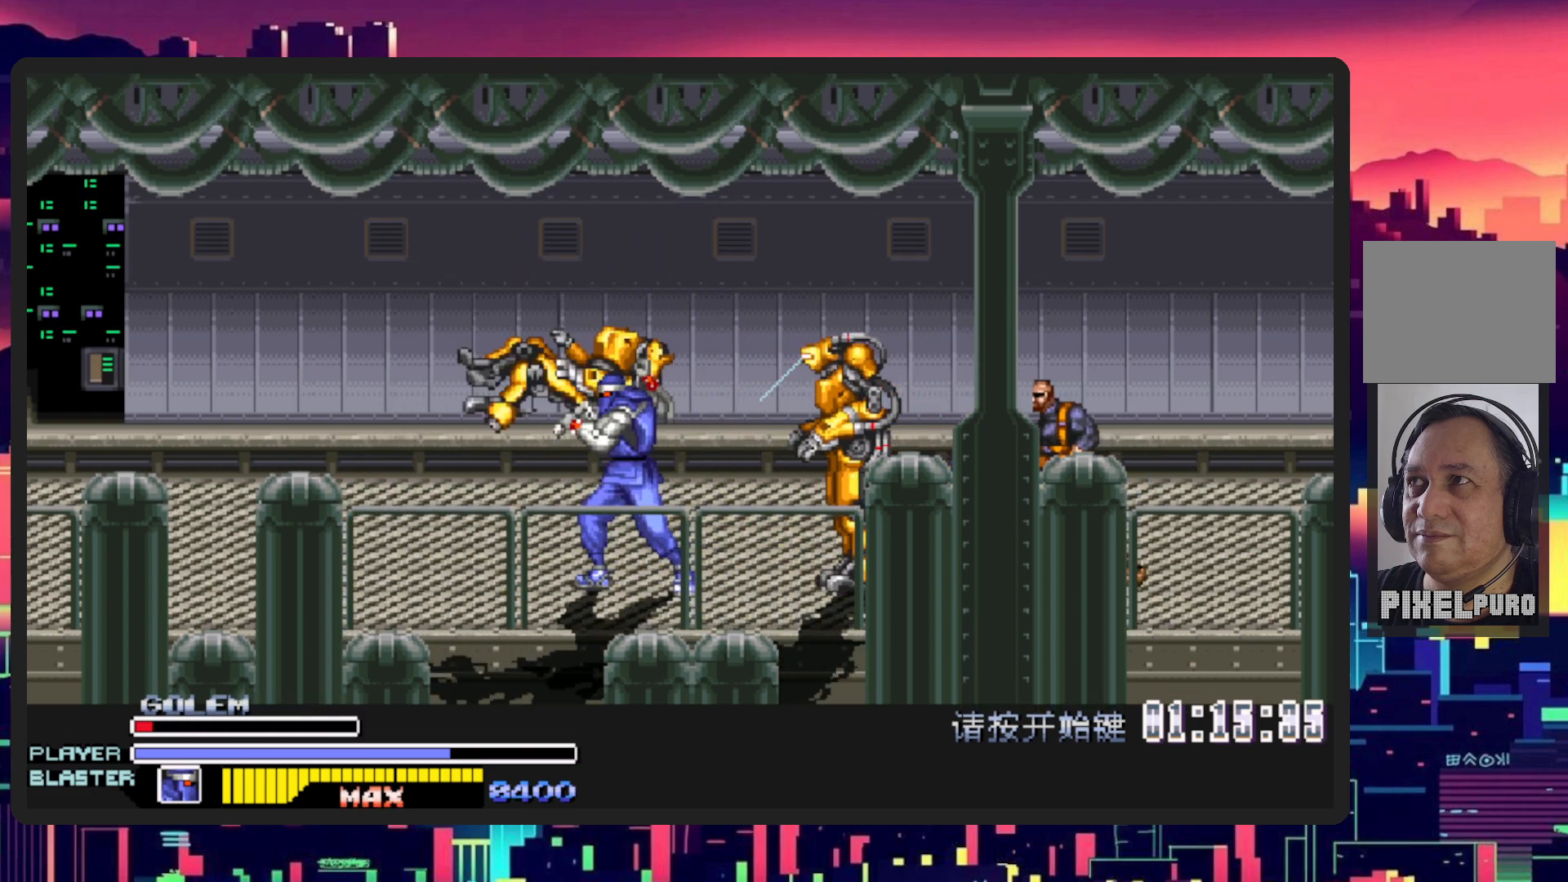
{"buttons": ["DPAD_LEFT"], "events": [[50, "Y", "up"], [434, "DPAD_DOWN", "down"], [467, "DPAD_RIGHT", "up"], [484, "DPAD_LEFT", "down"], [501, "DPAD_DOWN", "up"]]}
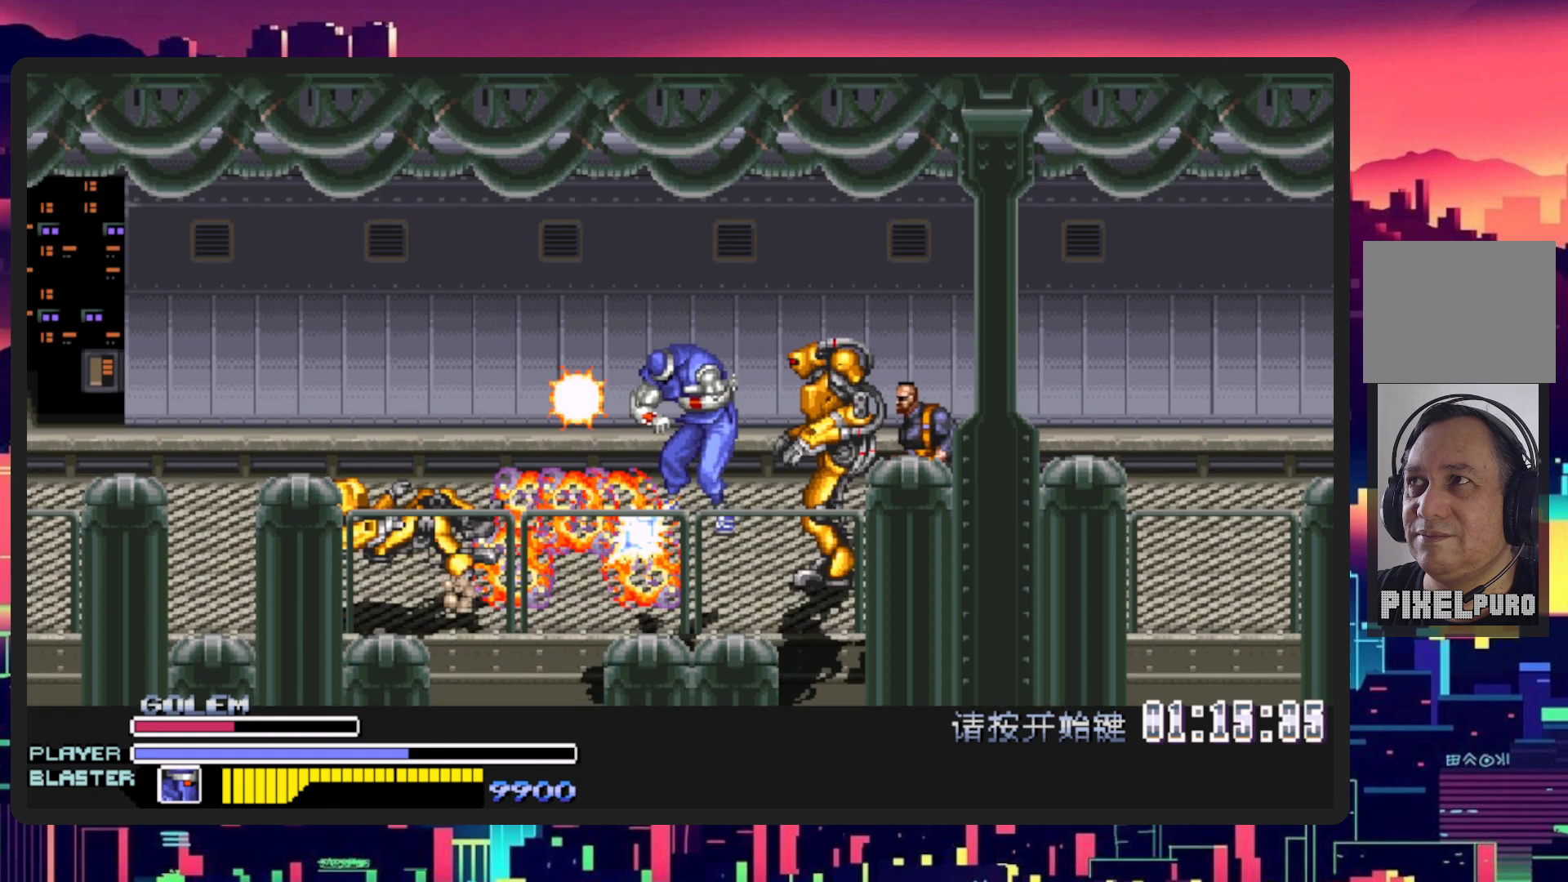
{"buttons": [], "events": [[200, "DPAD_UP", "down"], [417, "DPAD_LEFT", "up"], [450, "DPAD_UP", "up"]]}
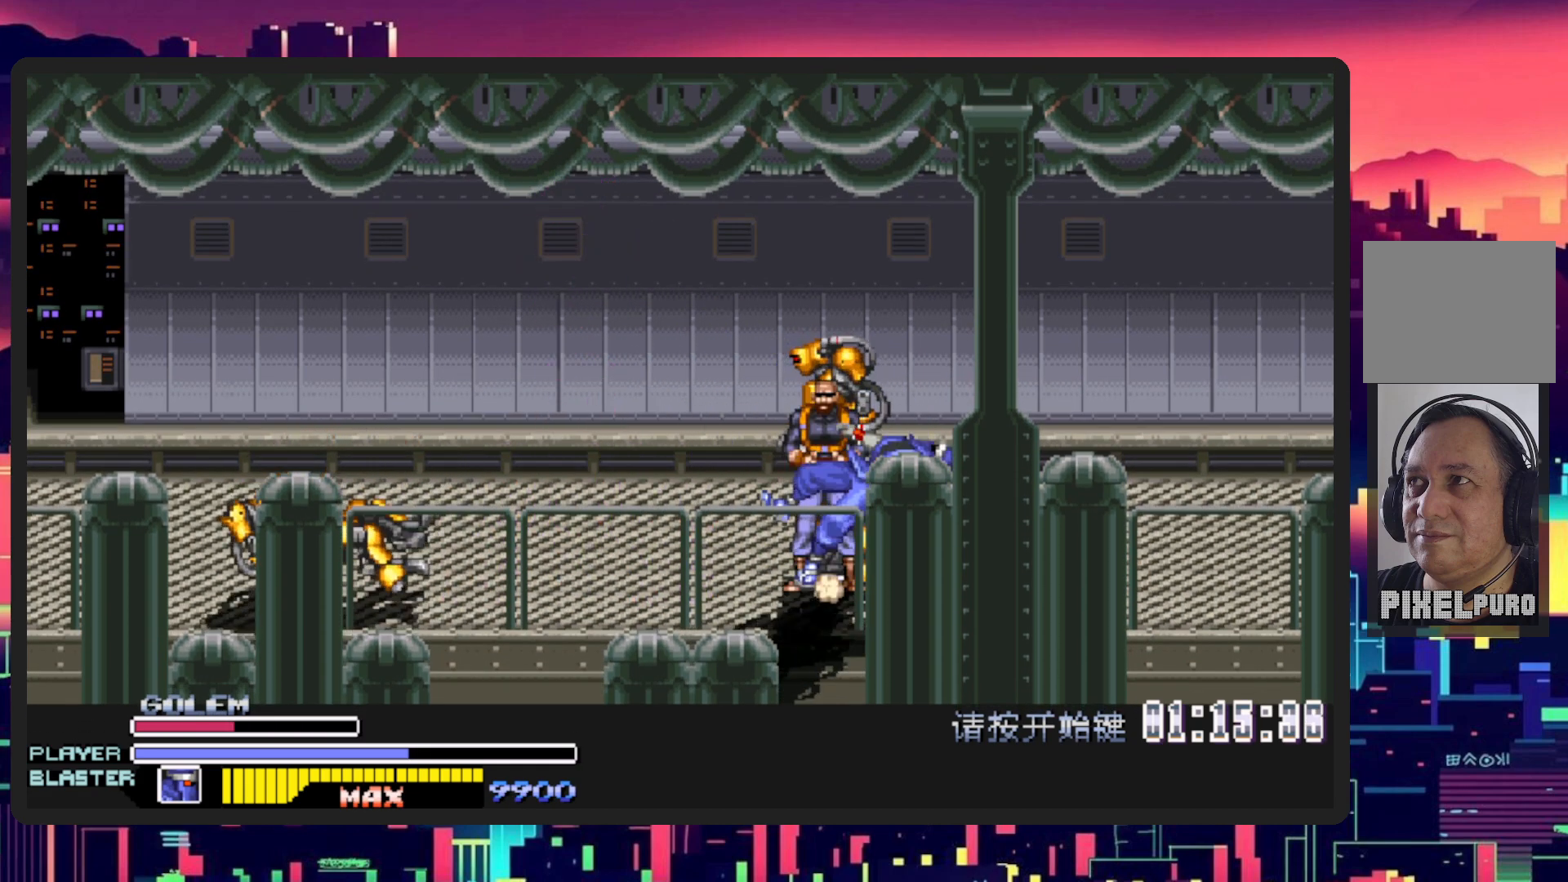
{"buttons": [], "events": [[150, "DPAD_LEFT", "down"], [201, "DPAD_UP", "down"], [334, "Y", "down"], [417, "DPAD_LEFT", "up"], [434, "DPAD_UP", "up"], [467, "Y", "up"]]}
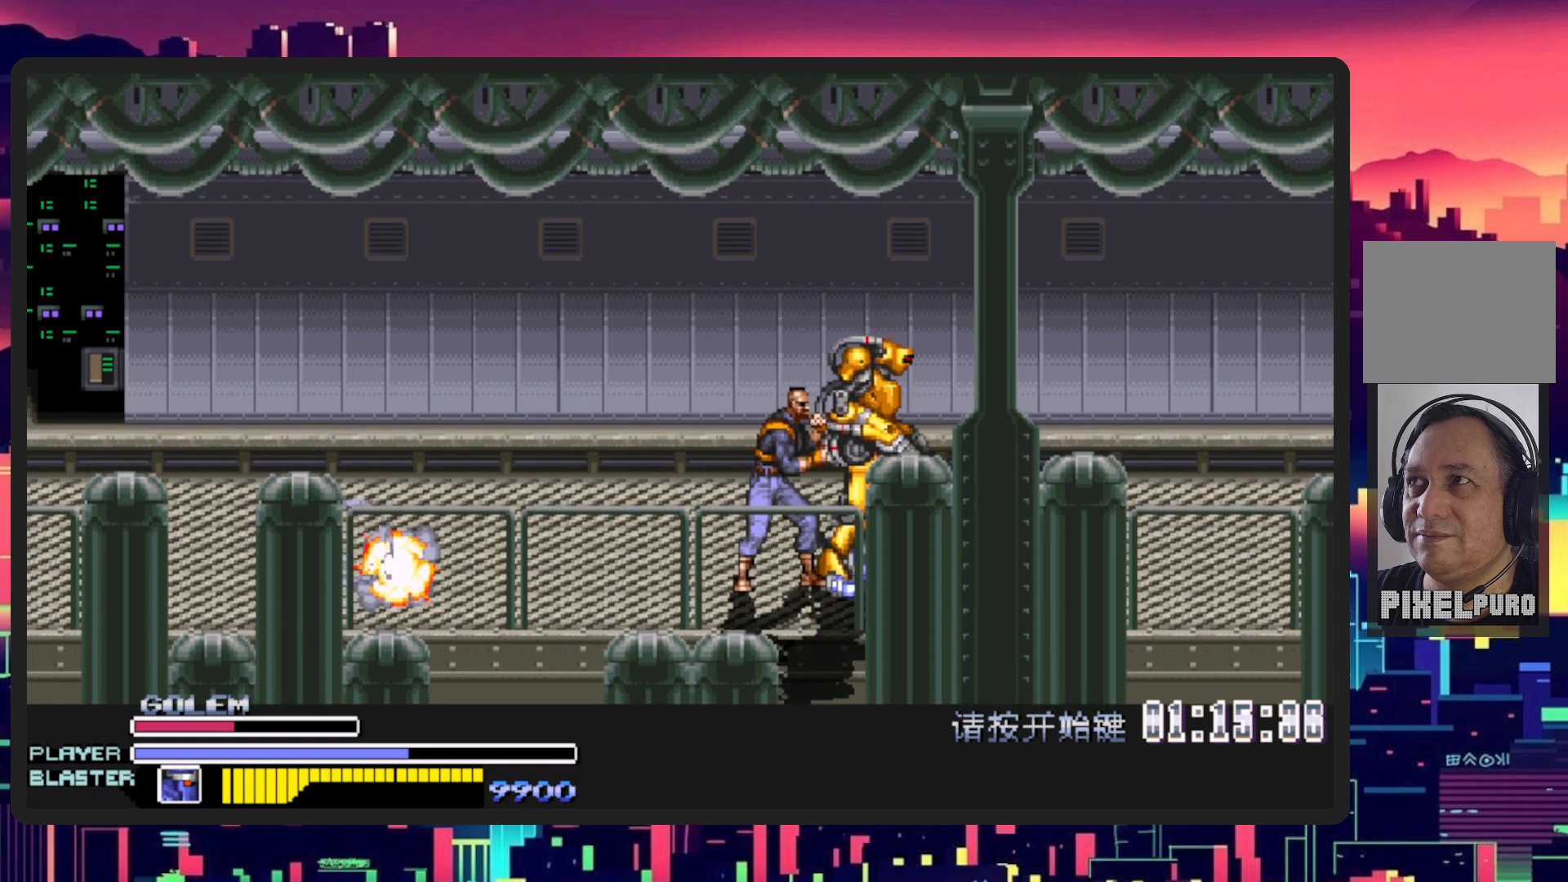
{"buttons": ["Y", "DPAD_UP", "DPAD_LEFT"], "events": [[67, "DPAD_LEFT", "down"], [150, "DPAD_UP", "down"], [200, "Y", "down"], [367, "Y", "up"], [384, "DPAD_UP", "up"], [434, "Y", "down"], [467, "DPAD_UP", "down"]]}
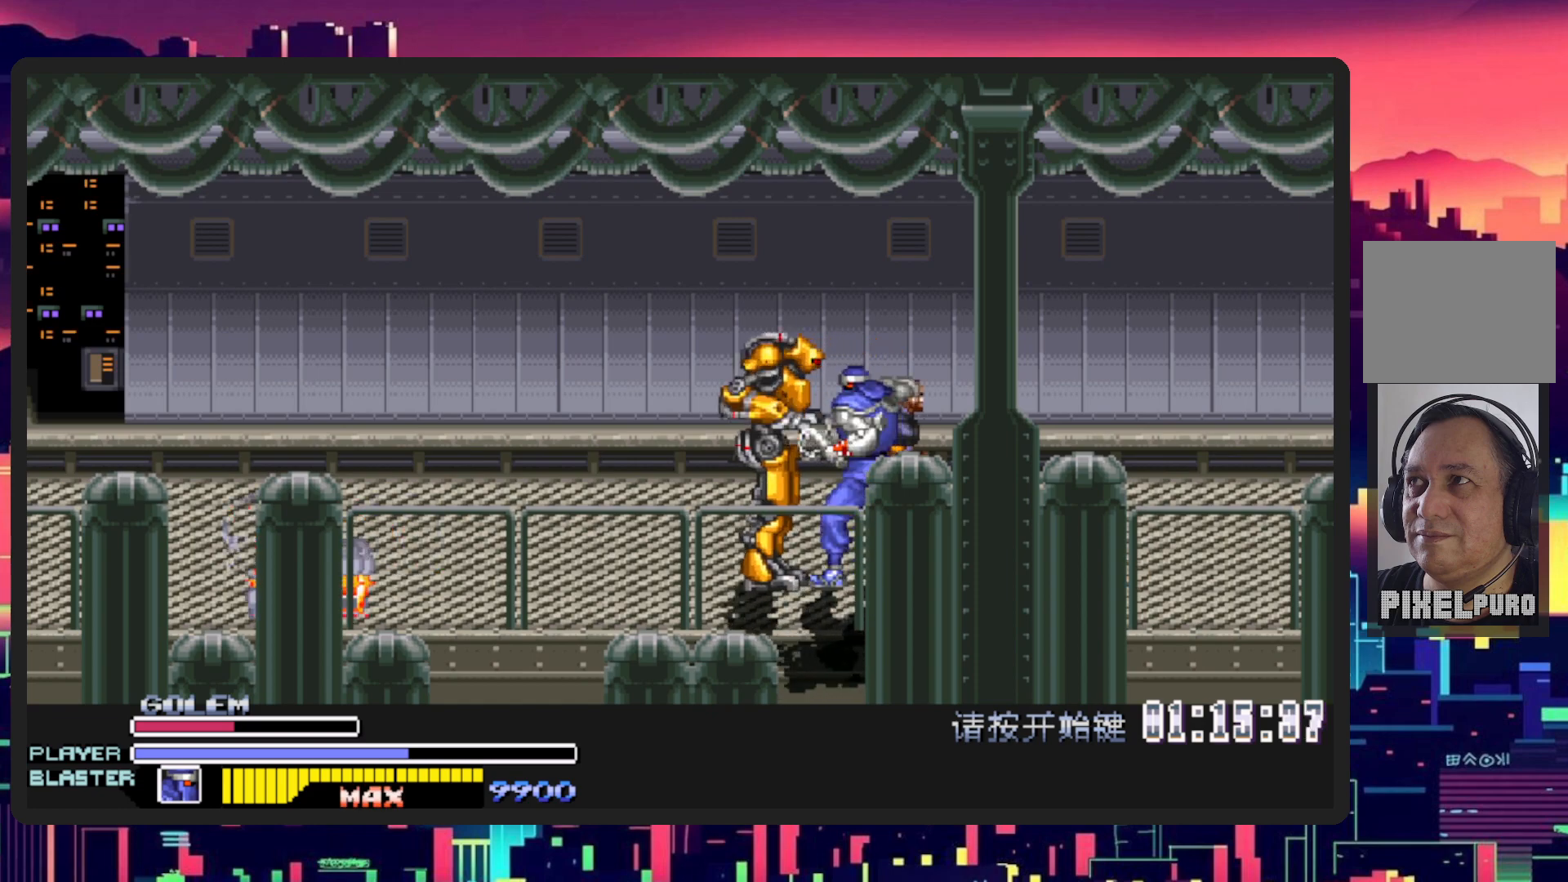
{"buttons": ["DPAD_LEFT"], "events": [[100, "Y", "up"], [150, "Y", "down"], [184, "DPAD_UP", "up"], [301, "Y", "up"], [351, "Y", "down"], [501, "Y", "up"]]}
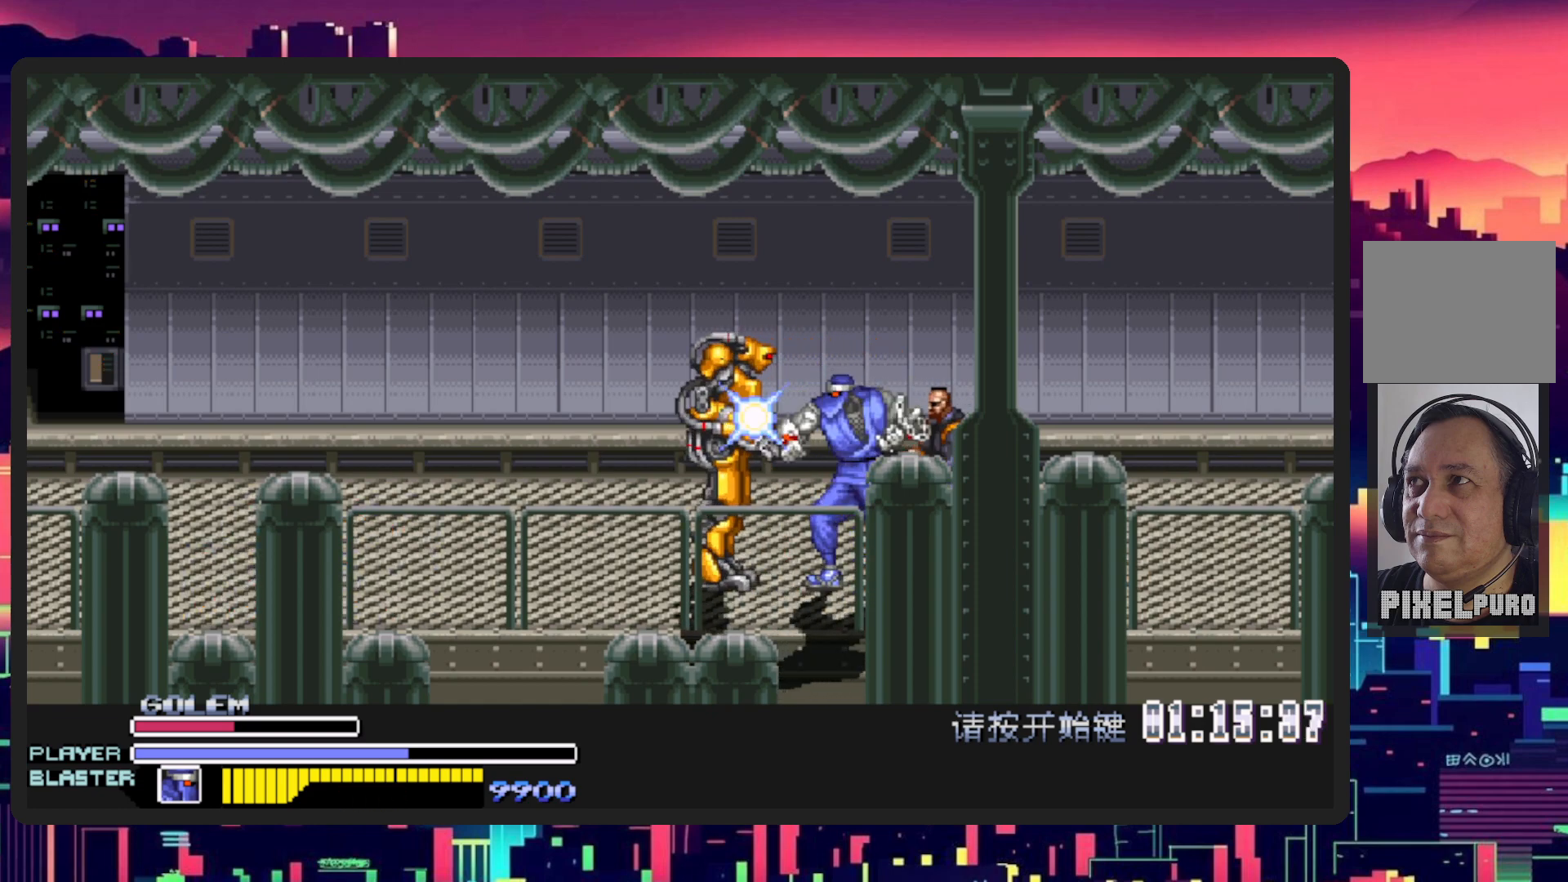
{"buttons": ["DPAD_LEFT"], "events": [[50, "Y", "down"], [83, "DPAD_LEFT", "up"], [167, "Y", "up"], [217, "Y", "down"], [267, "DPAD_LEFT", "down"], [283, "Y", "up"], [350, "Y", "down"], [400, "Y", "up"]]}
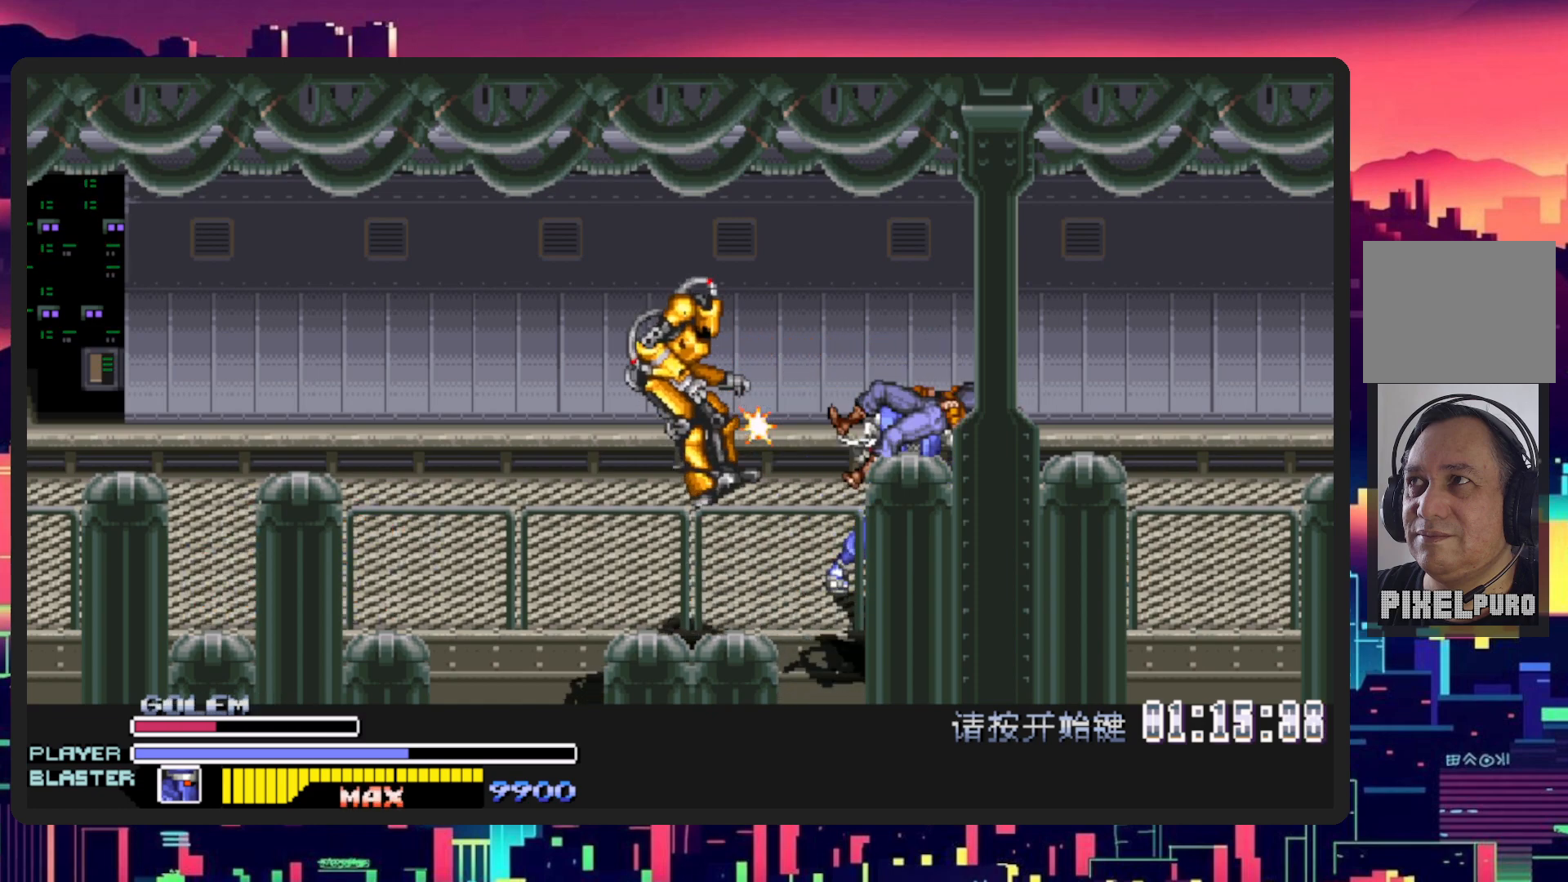
{"buttons": ["DPAD_RIGHT"], "events": [[67, "B", "down"], [201, "B", "up"], [267, "DPAD_UP", "down"], [317, "DPAD_UP", "up"], [351, "DPAD_LEFT", "up"], [401, "DPAD_RIGHT", "down"]]}
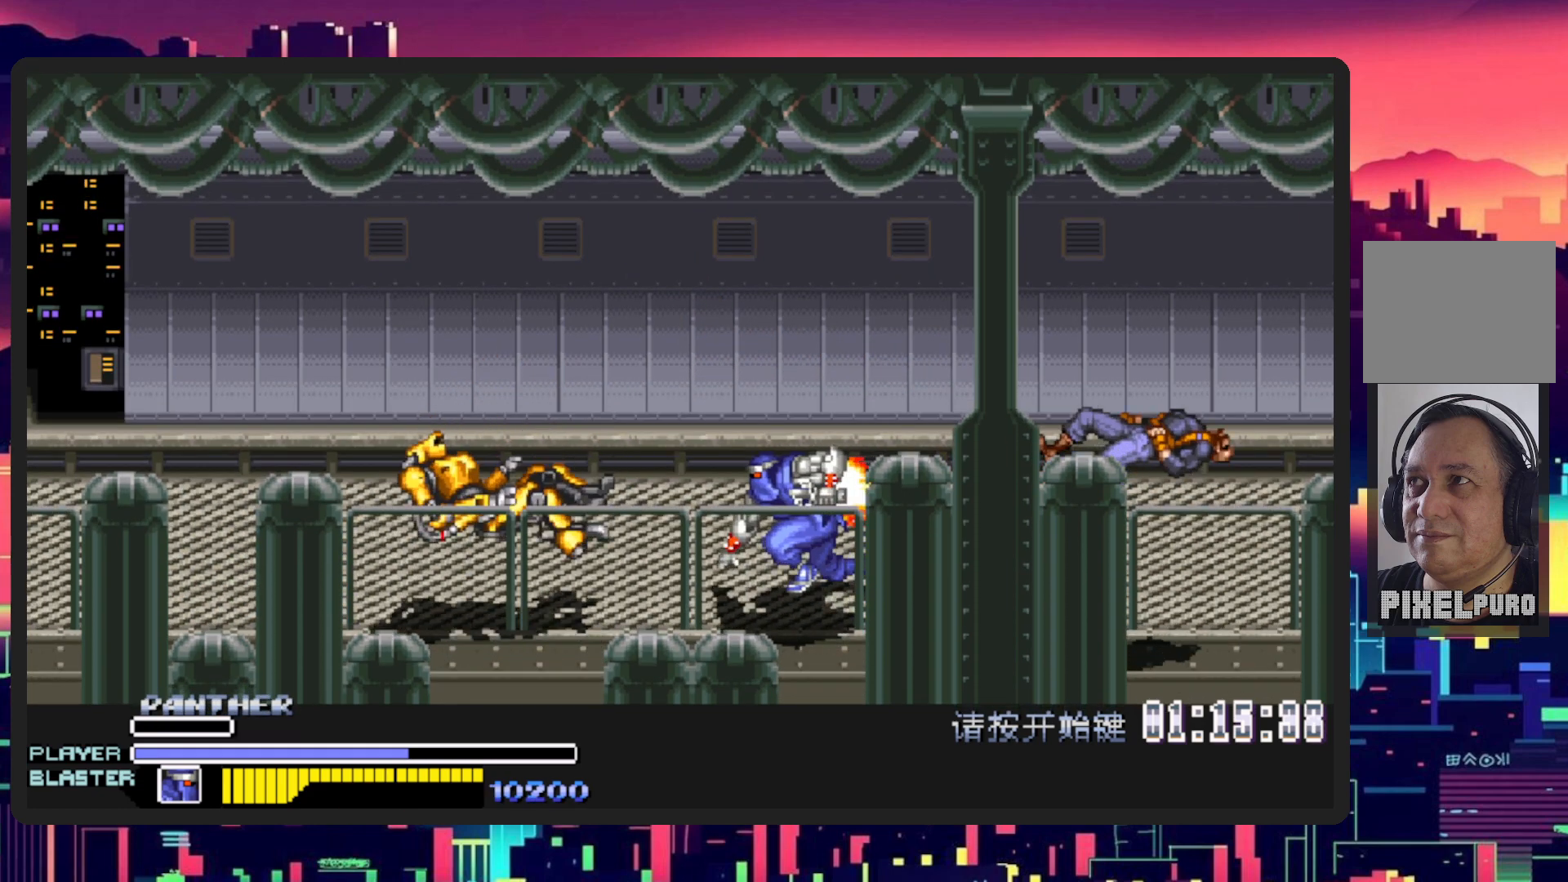
{"buttons": ["DPAD_RIGHT"], "events": [[167, "DPAD_LEFT", "down"], [167, "DPAD_RIGHT", "up"], [167, "DPAD_UP", "down"], [333, "DPAD_LEFT", "up"], [350, "DPAD_UP", "up"], [384, "DPAD_RIGHT", "down"]]}
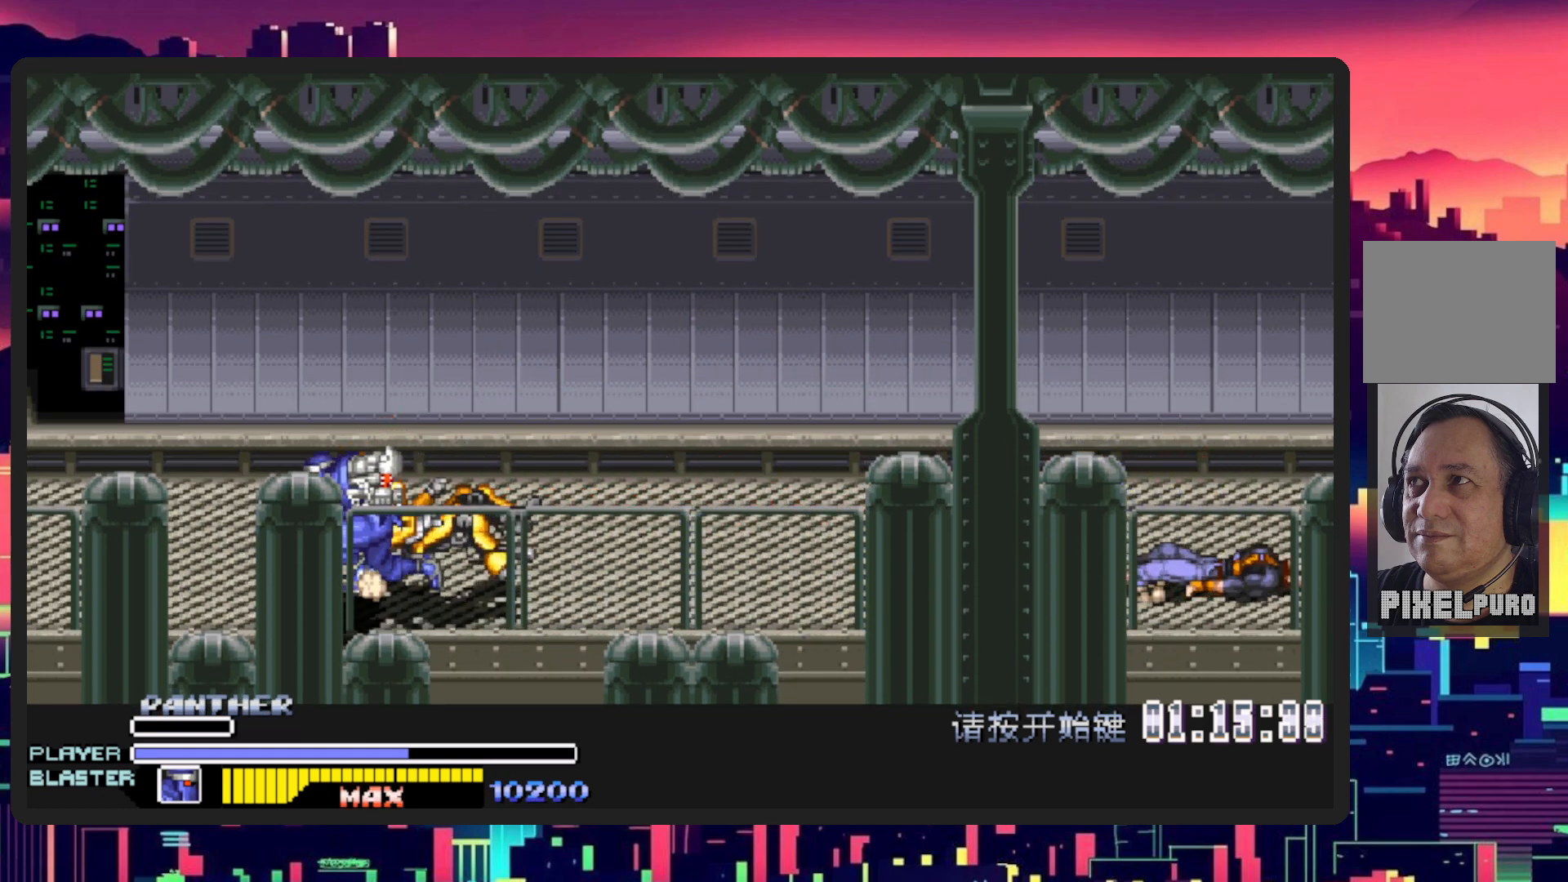
{"buttons": ["DPAD_LEFT"], "events": [[317, "DPAD_RIGHT", "up"], [351, "DPAD_LEFT", "down"]]}